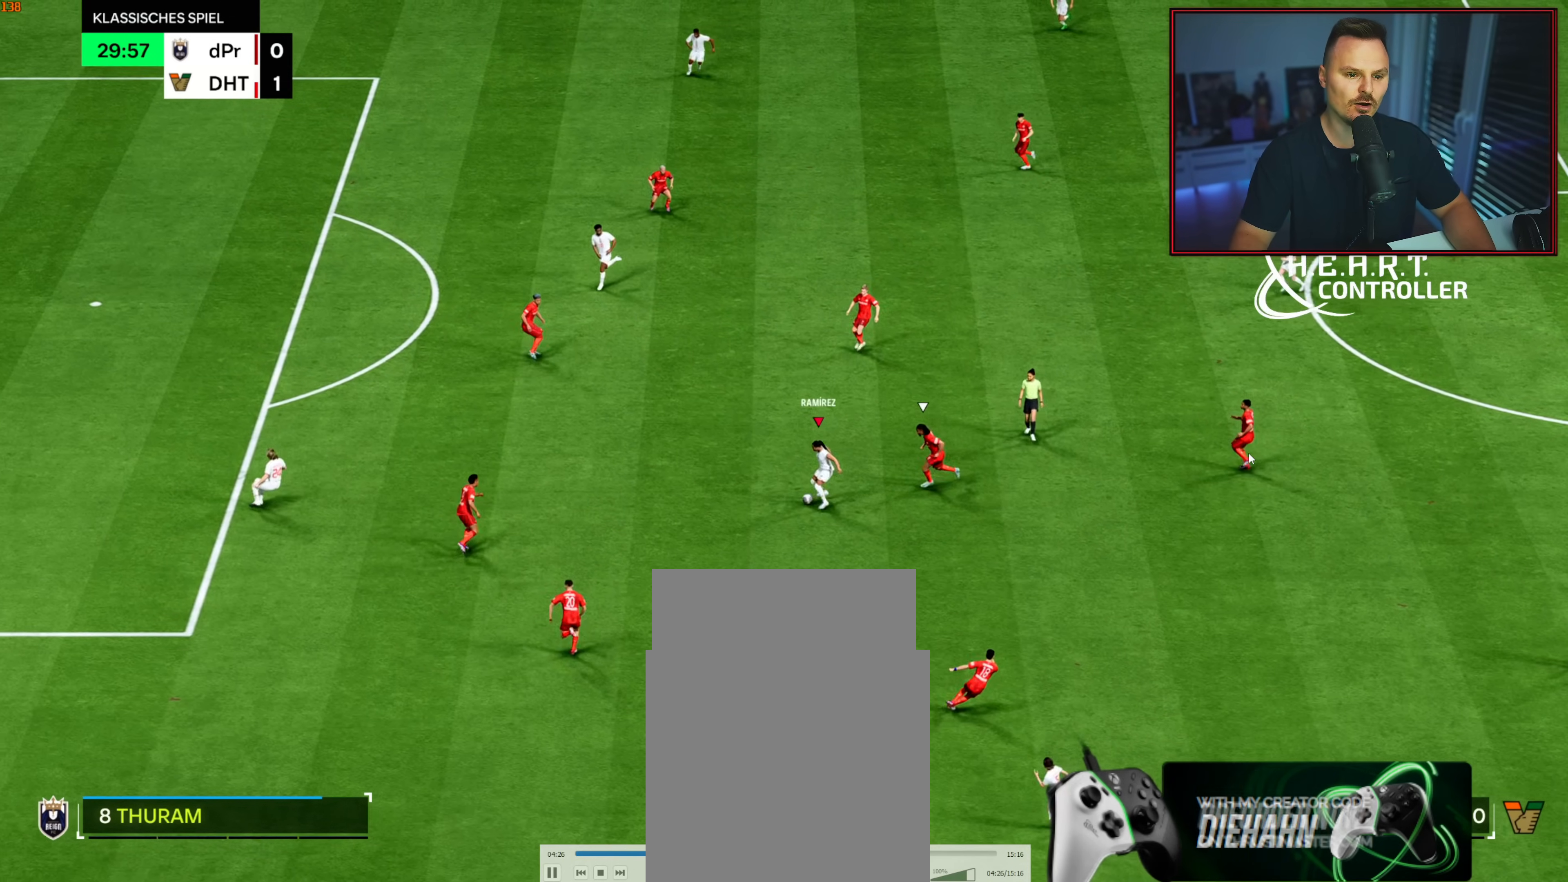
Gameplay with a controller (Xbox layout); each line is a JSON object with the inputs held at the frame after it. "events" lists button and stick changes between this image and that frame as [ms after this image, input, new state], when the widget could be followed in between.
{"buttons": ["R1"], "left_stick": "left", "right_stick": "center", "events": [[117, "R1", "down"], [400, "left_stick", "left"]]}
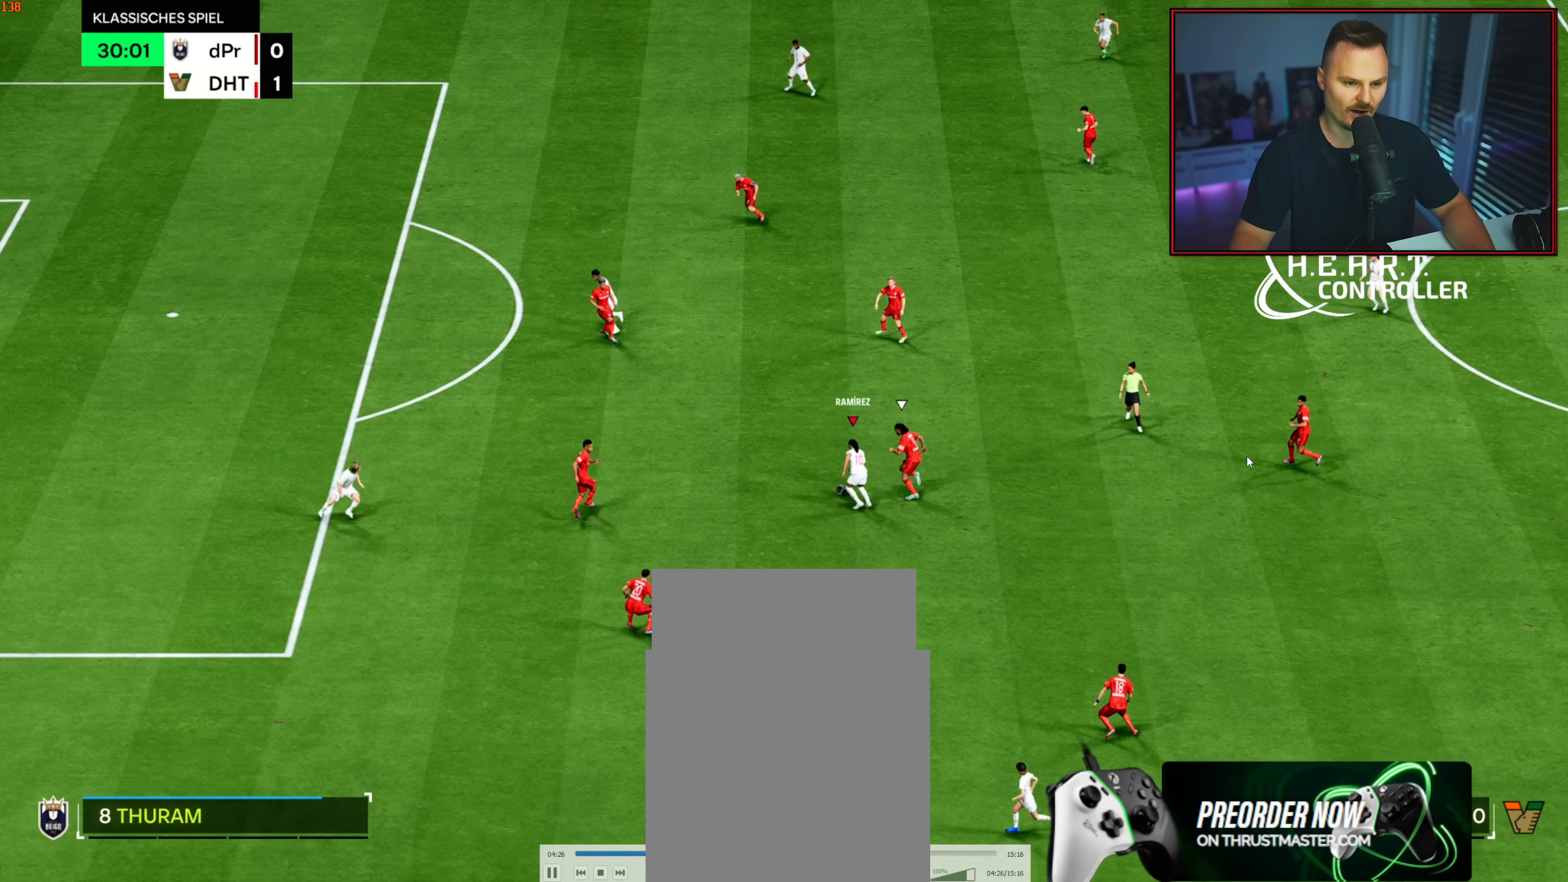
{"buttons": [], "left_stick": "down", "right_stick": "center", "events": [[233, "R1", "up"], [283, "left_stick", "center"], [450, "left_stick", "down"]]}
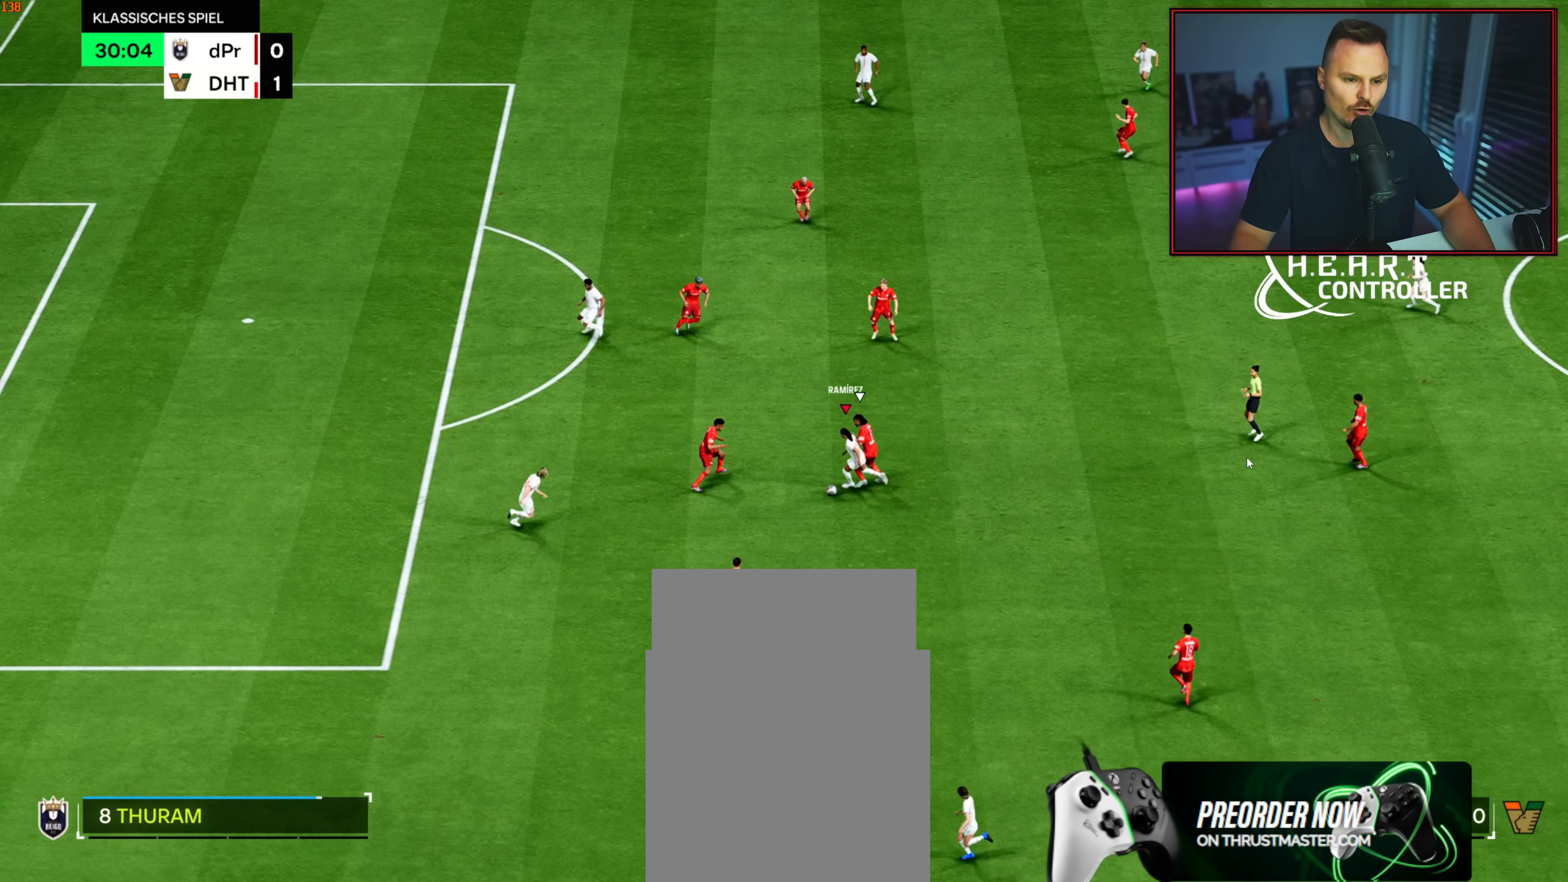
{"buttons": [], "left_stick": "down-right", "right_stick": "center", "events": [[283, "left_stick", "down-right"]]}
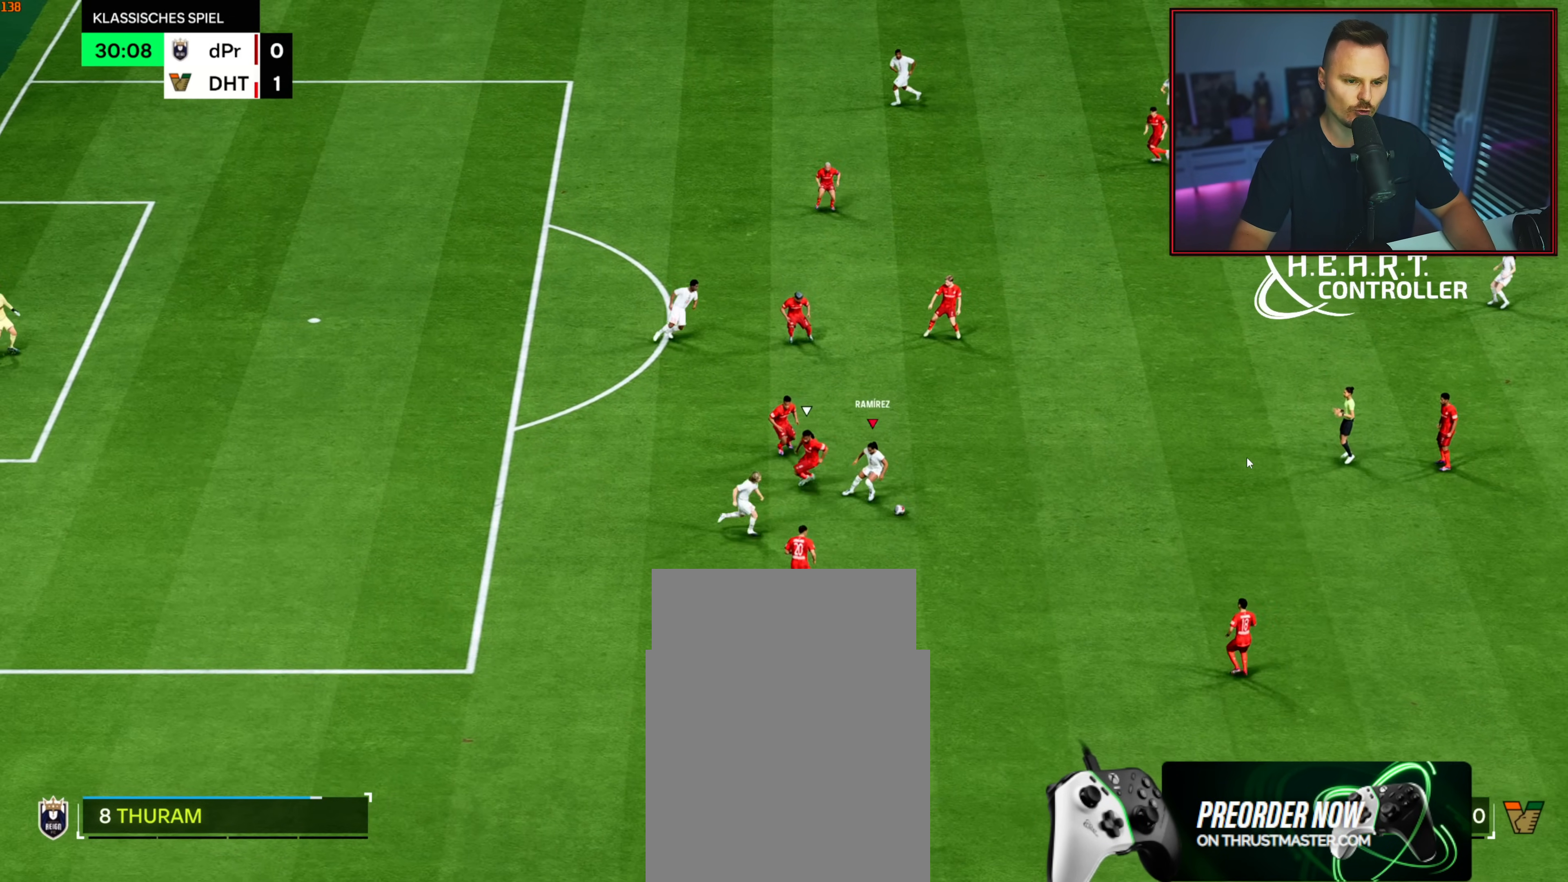
{"buttons": [], "left_stick": "center", "right_stick": "center", "events": [[33, "left_stick", "right"], [417, "left_stick", "center"]]}
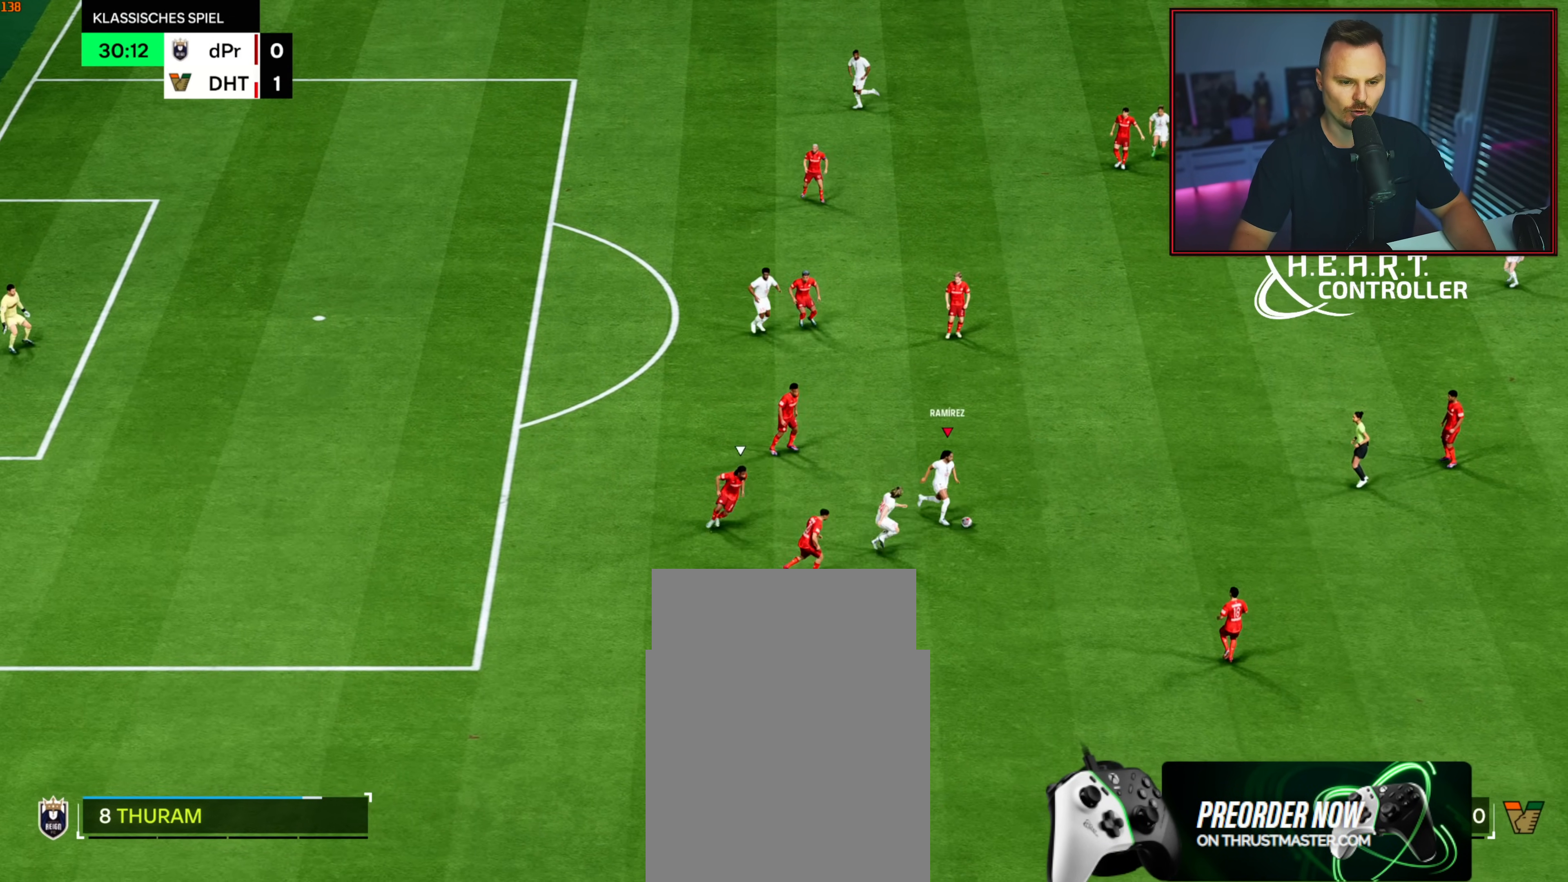
{"buttons": [], "left_stick": "up", "right_stick": "center", "events": [[33, "right_stick", "down"], [117, "right_stick", "center"], [333, "left_stick", "up"]]}
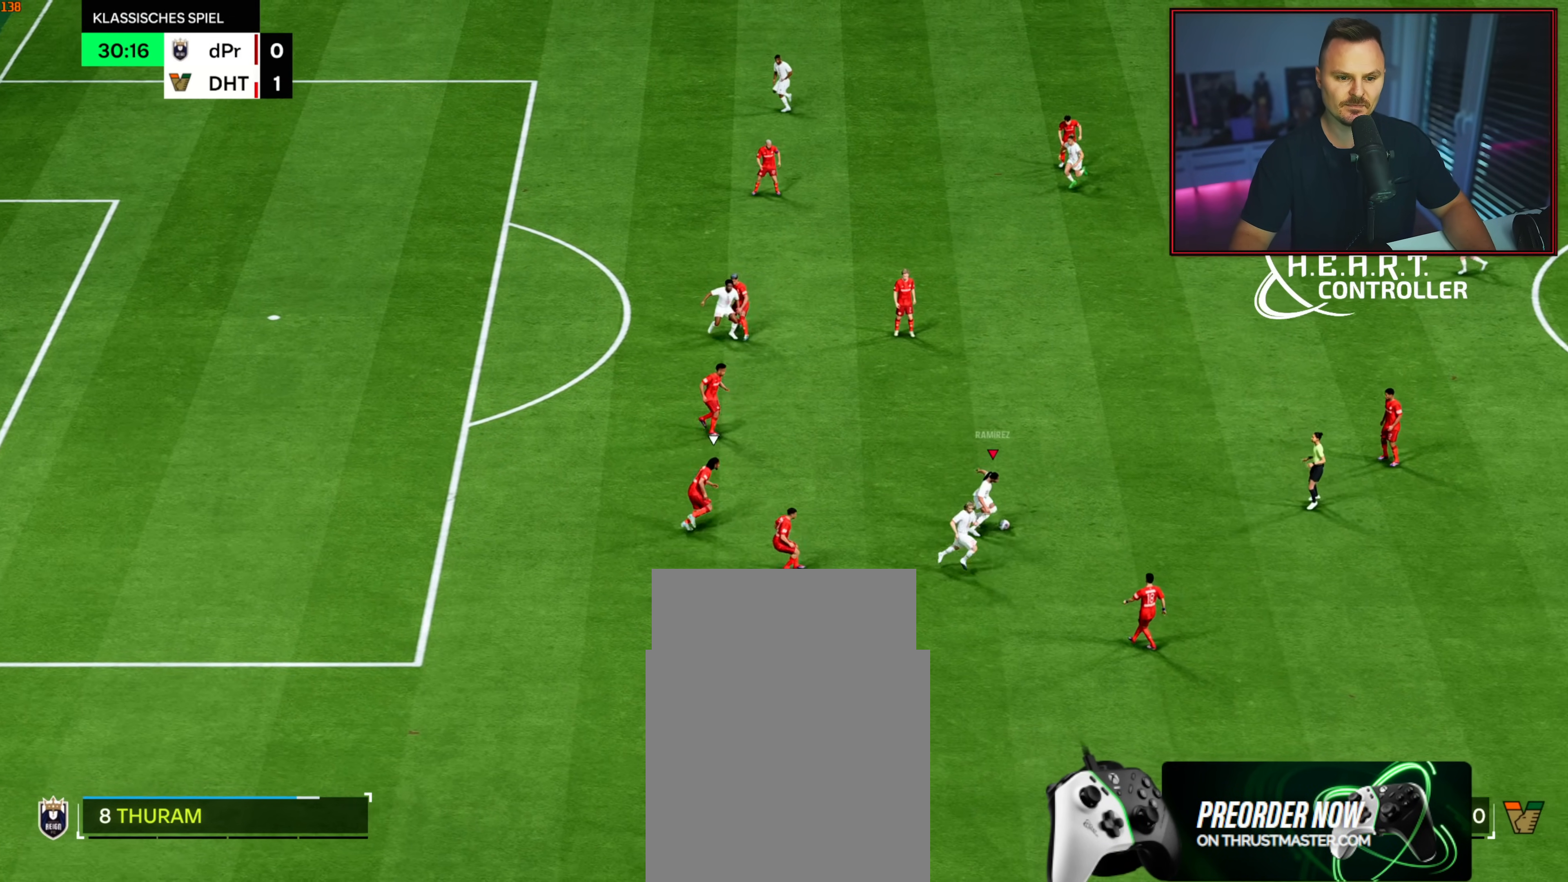
{"buttons": [], "left_stick": "up", "right_stick": "center", "events": []}
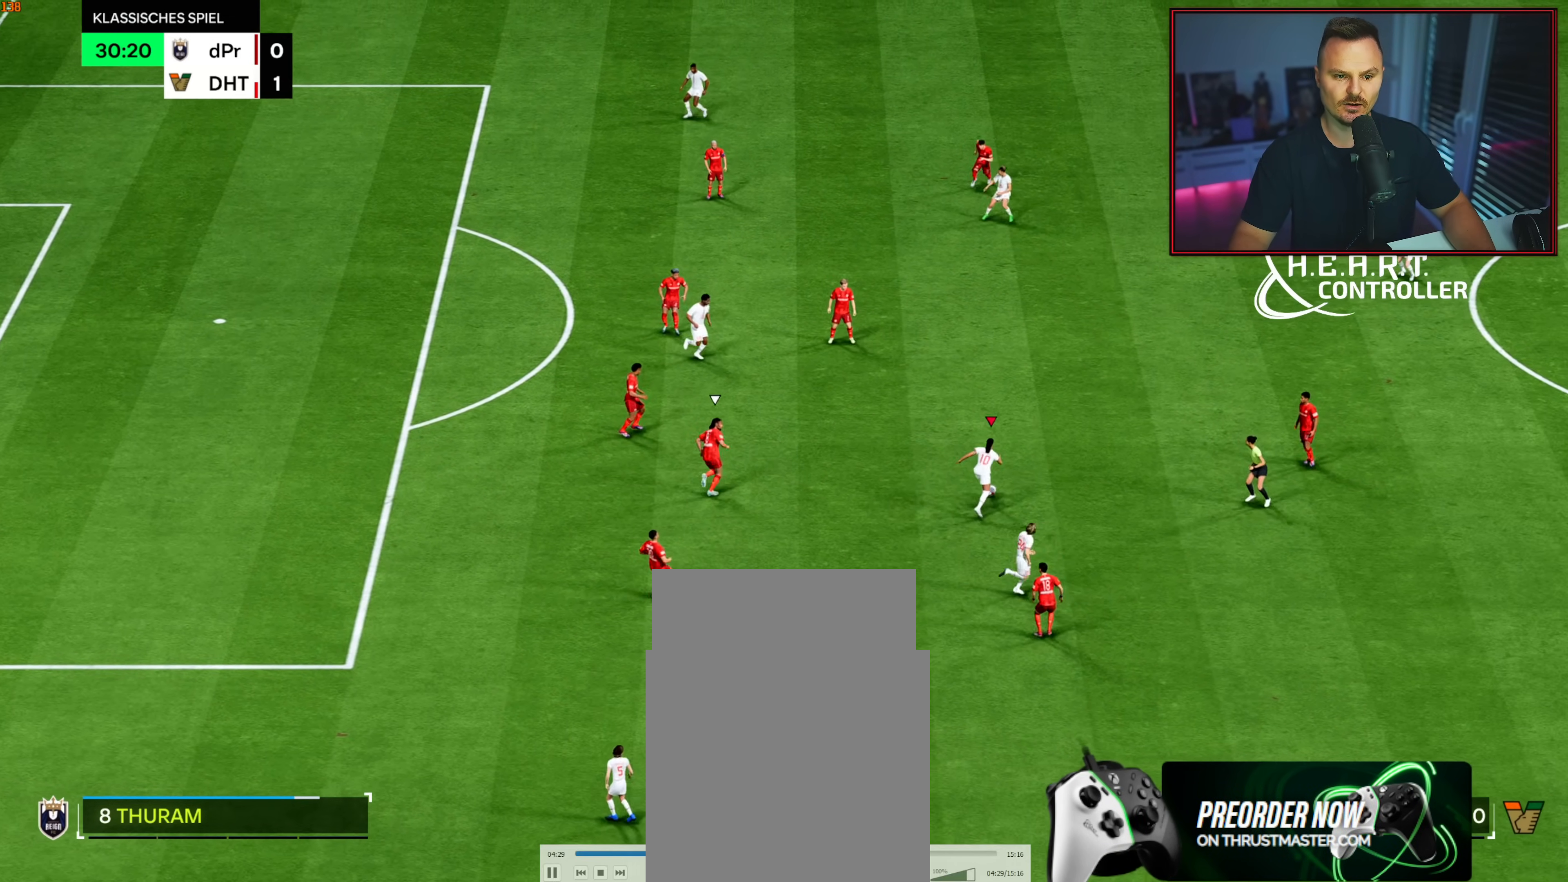
{"buttons": [], "left_stick": "up", "right_stick": "center", "events": [[217, "A", "down"], [283, "L1", "down"], [417, "A", "up"], [417, "L1", "up"]]}
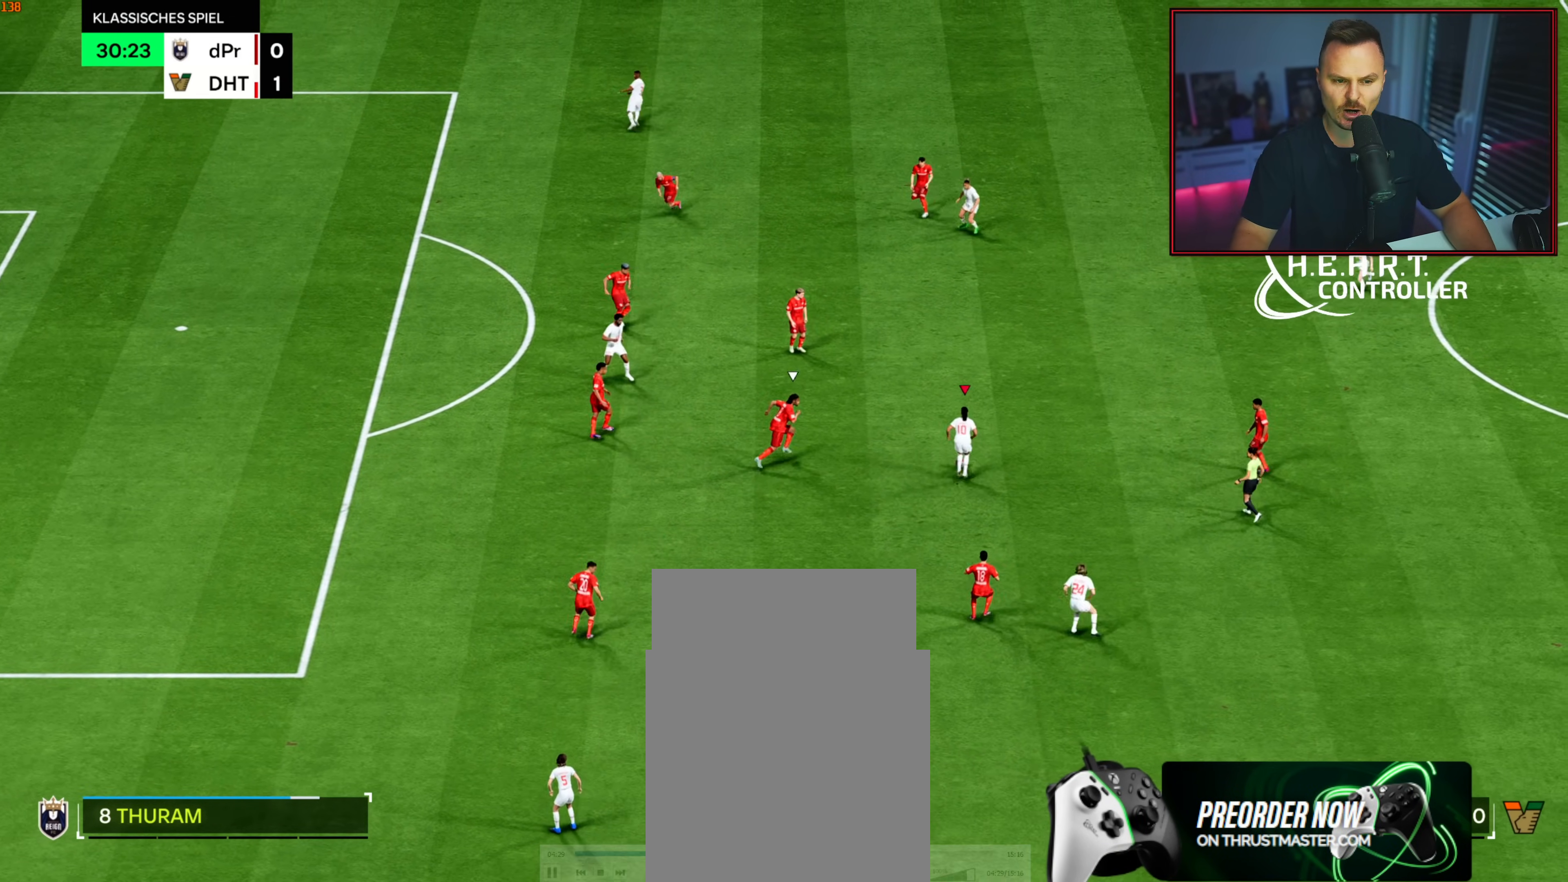
{"buttons": [], "left_stick": "down", "right_stick": "center", "events": [[167, "left_stick", "center"], [317, "left_stick", "down"]]}
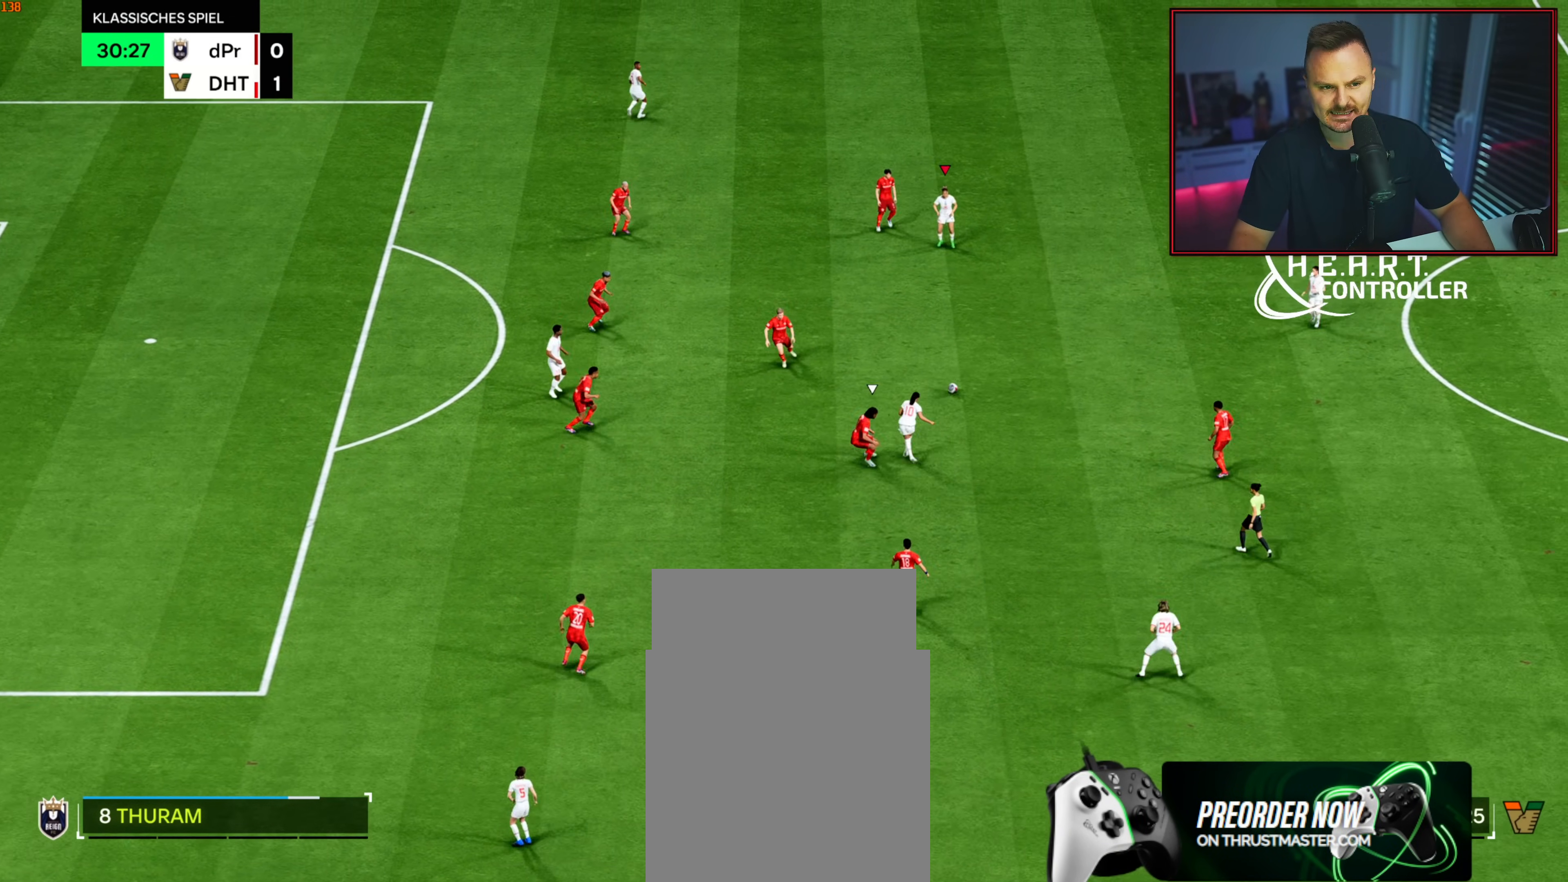
{"buttons": [], "left_stick": "center", "right_stick": "center", "events": [[450, "left_stick", "center"]]}
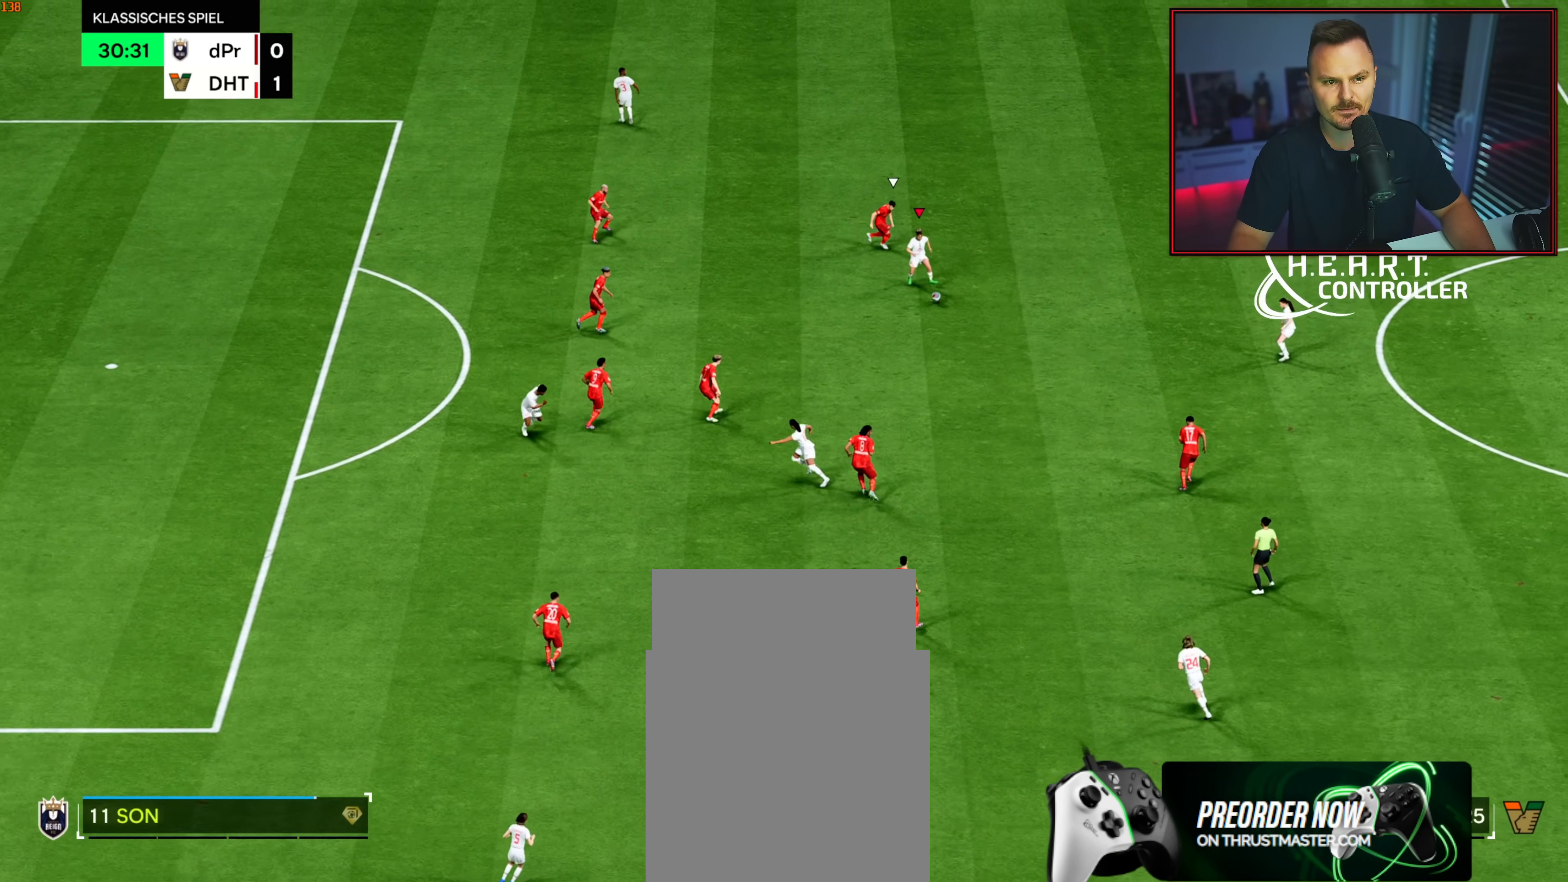
{"buttons": [], "left_stick": "right", "right_stick": "center", "events": [[250, "left_stick", "down-right"], [467, "left_stick", "right"]]}
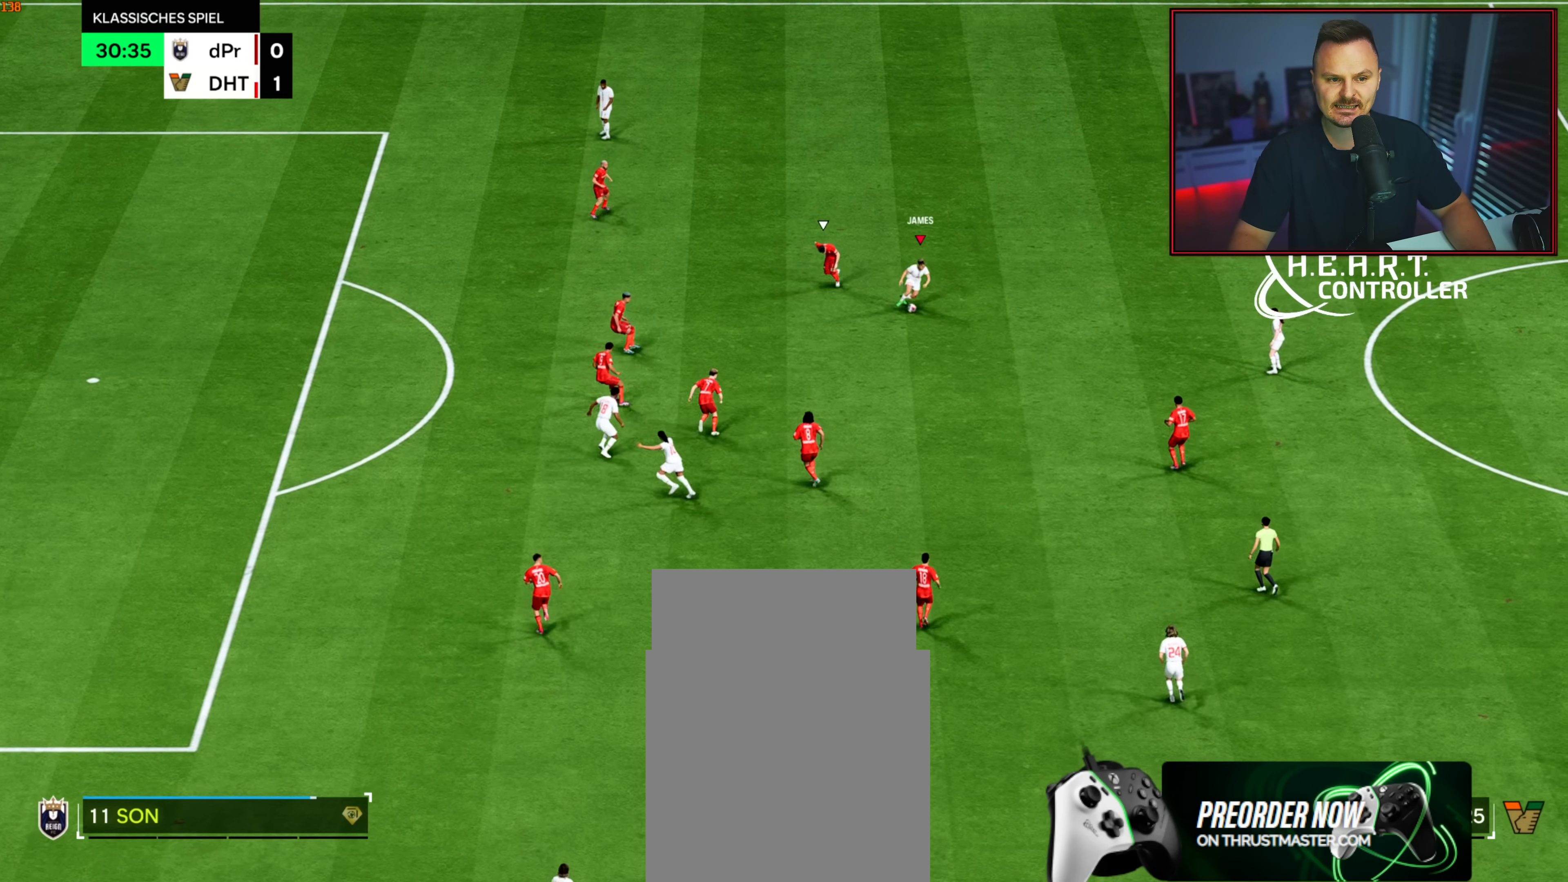
{"buttons": [], "left_stick": "left", "right_stick": "center", "events": [[67, "A", "down"], [167, "A", "up"], [250, "left_stick", "center"], [500, "left_stick", "left"]]}
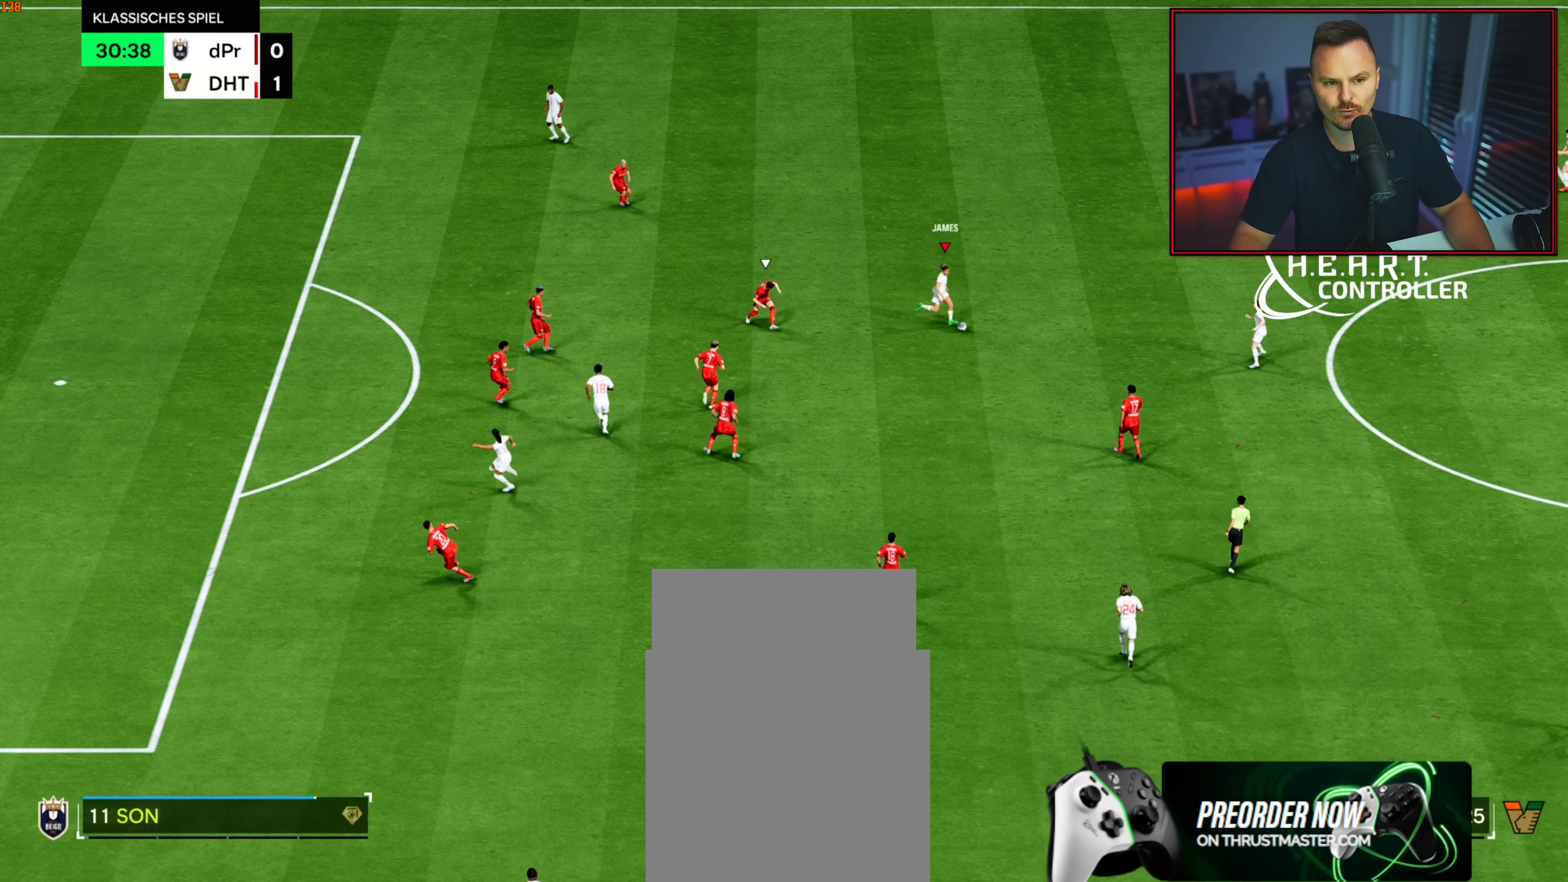
{"buttons": [], "left_stick": "up-left", "right_stick": "center", "events": [[33, "left_stick", "up-left"]]}
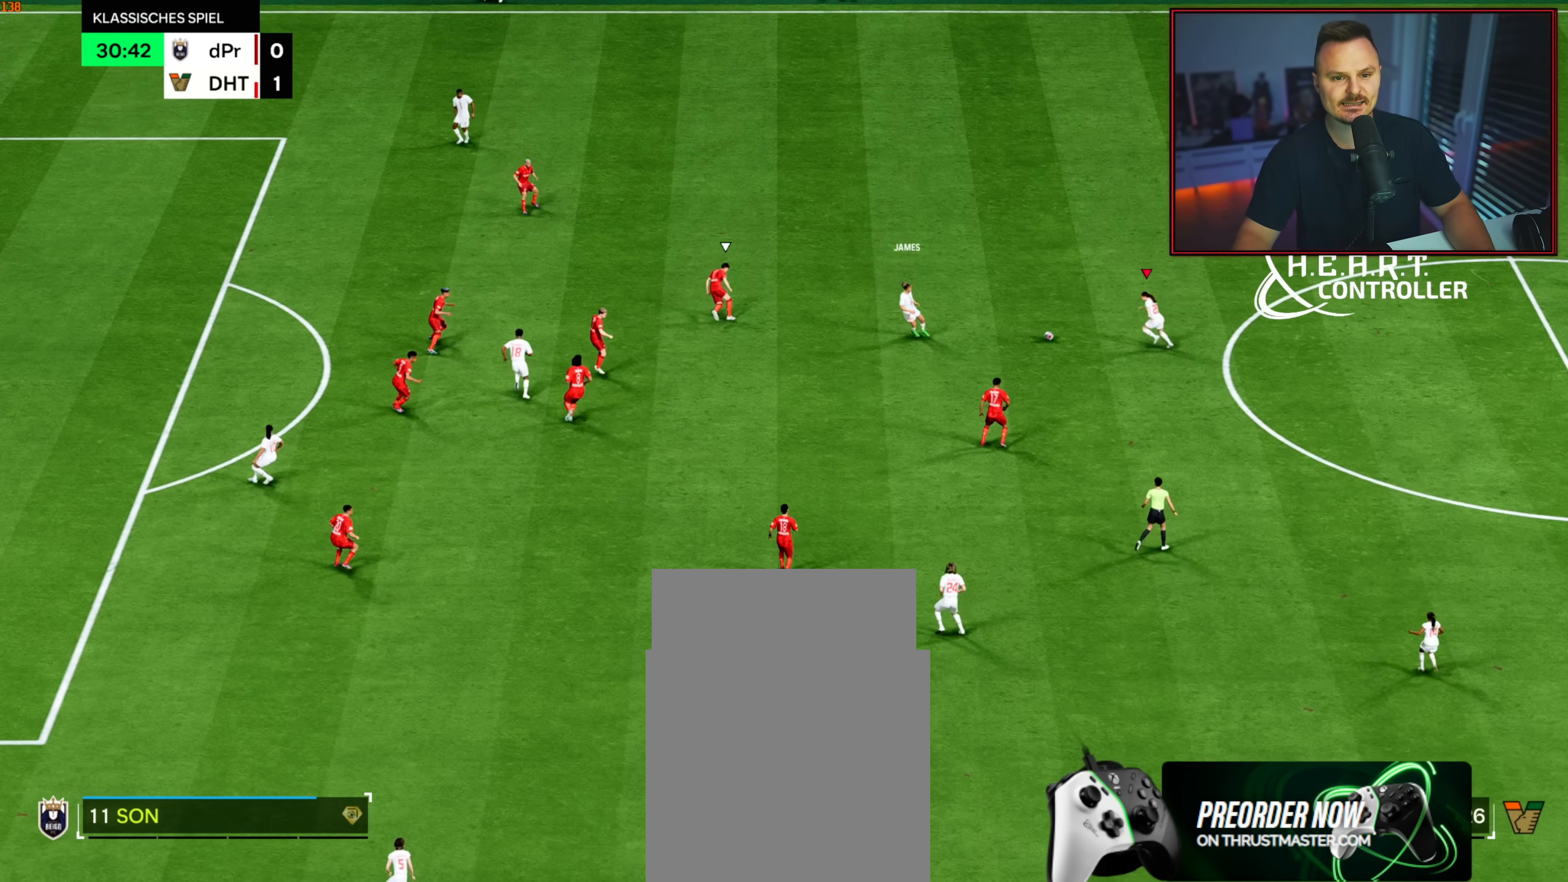
{"buttons": [], "left_stick": "up", "right_stick": "center", "events": [[117, "R1", "down"], [167, "left_stick", "up"], [200, "R1", "up"], [317, "R1", "down"], [400, "R1", "up"]]}
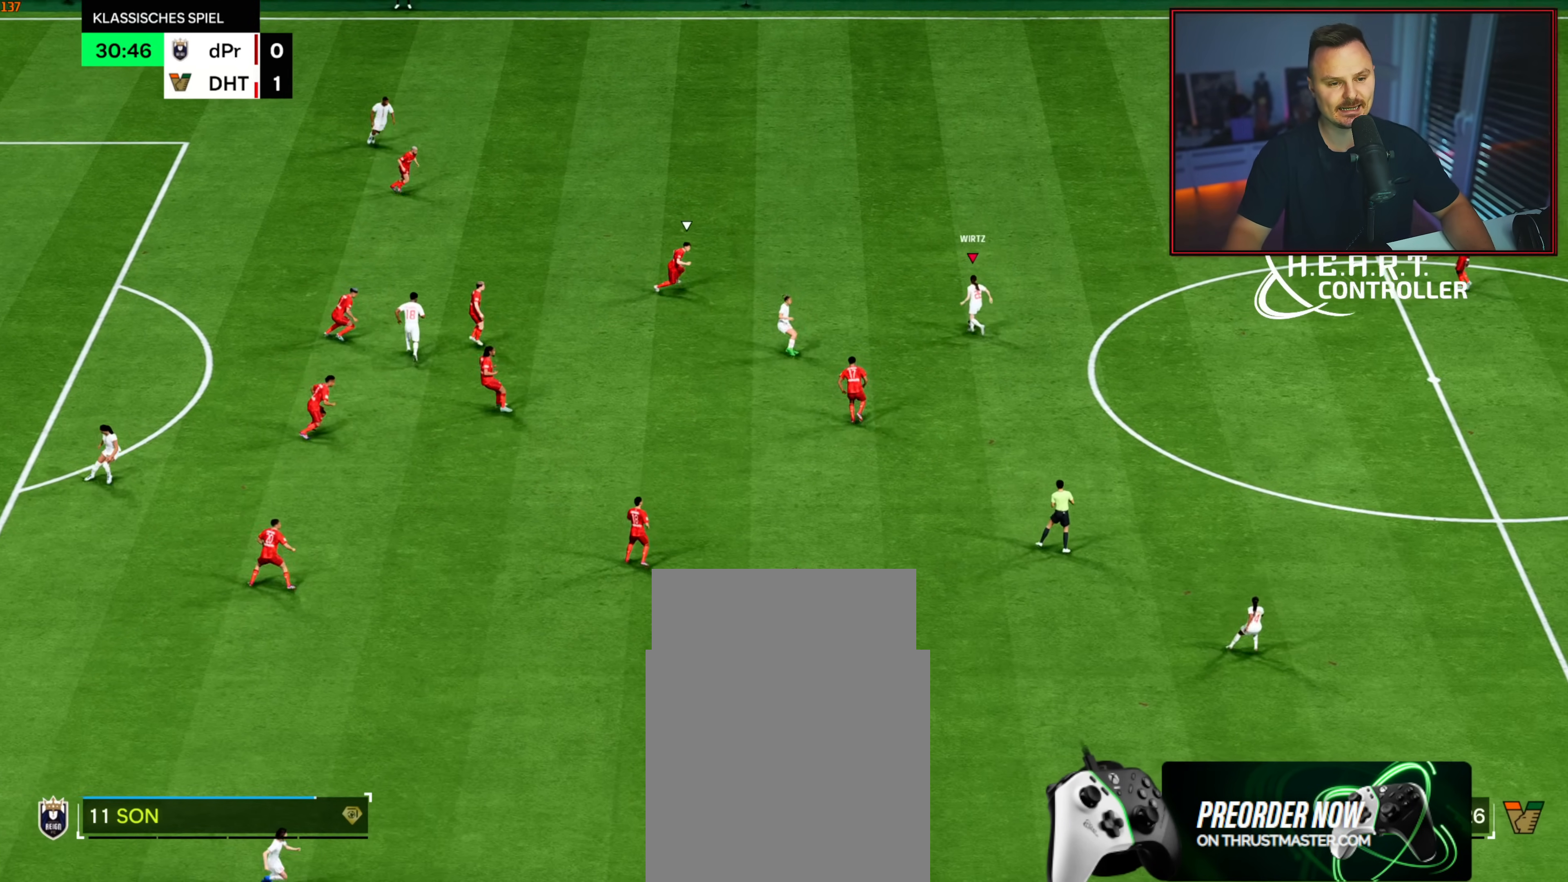
{"buttons": [], "left_stick": "up", "right_stick": "center", "events": []}
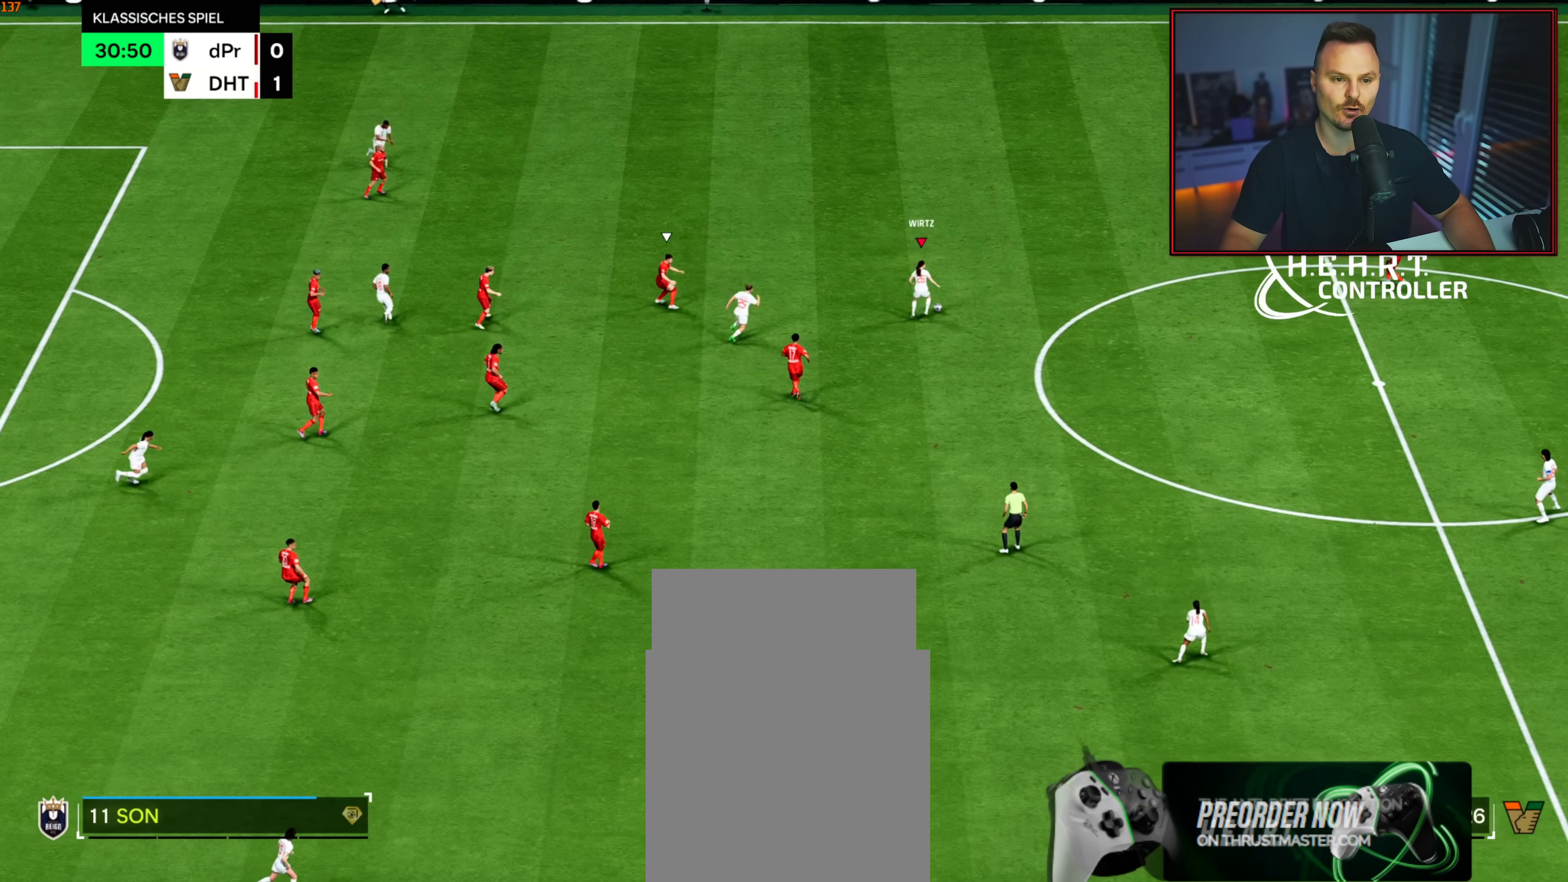
{"buttons": [], "left_stick": "center", "right_stick": "center", "events": [[83, "A", "down"], [83, "R1", "down"], [83, "left_stick", "up-left"], [200, "A", "up"], [200, "R1", "up"], [333, "left_stick", "center"]]}
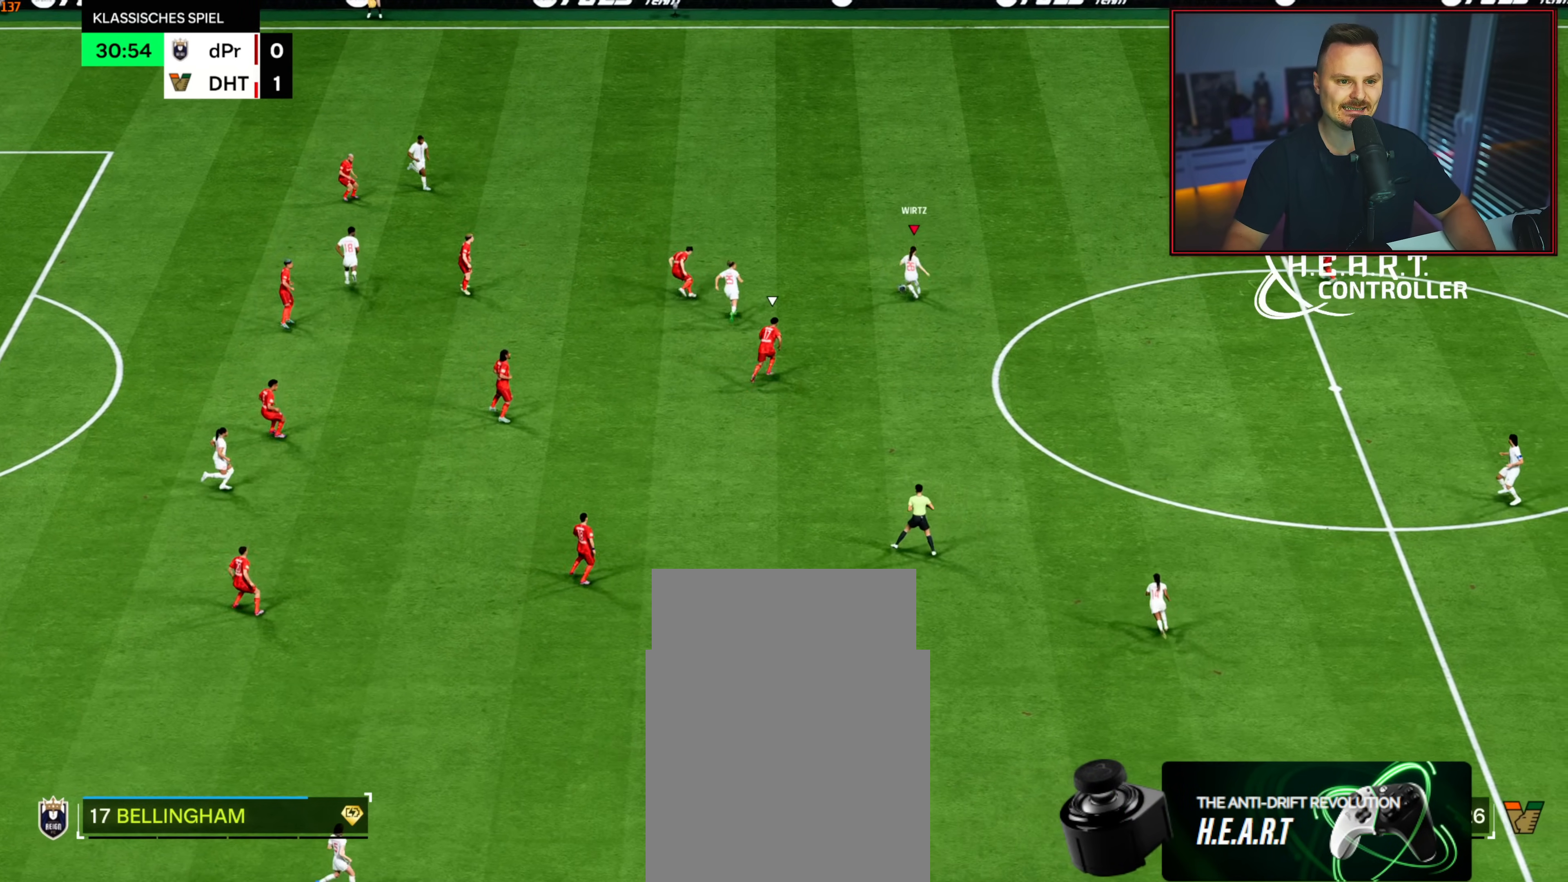
{"buttons": [], "left_stick": "down-right", "right_stick": "center", "events": [[167, "left_stick", "down-right"]]}
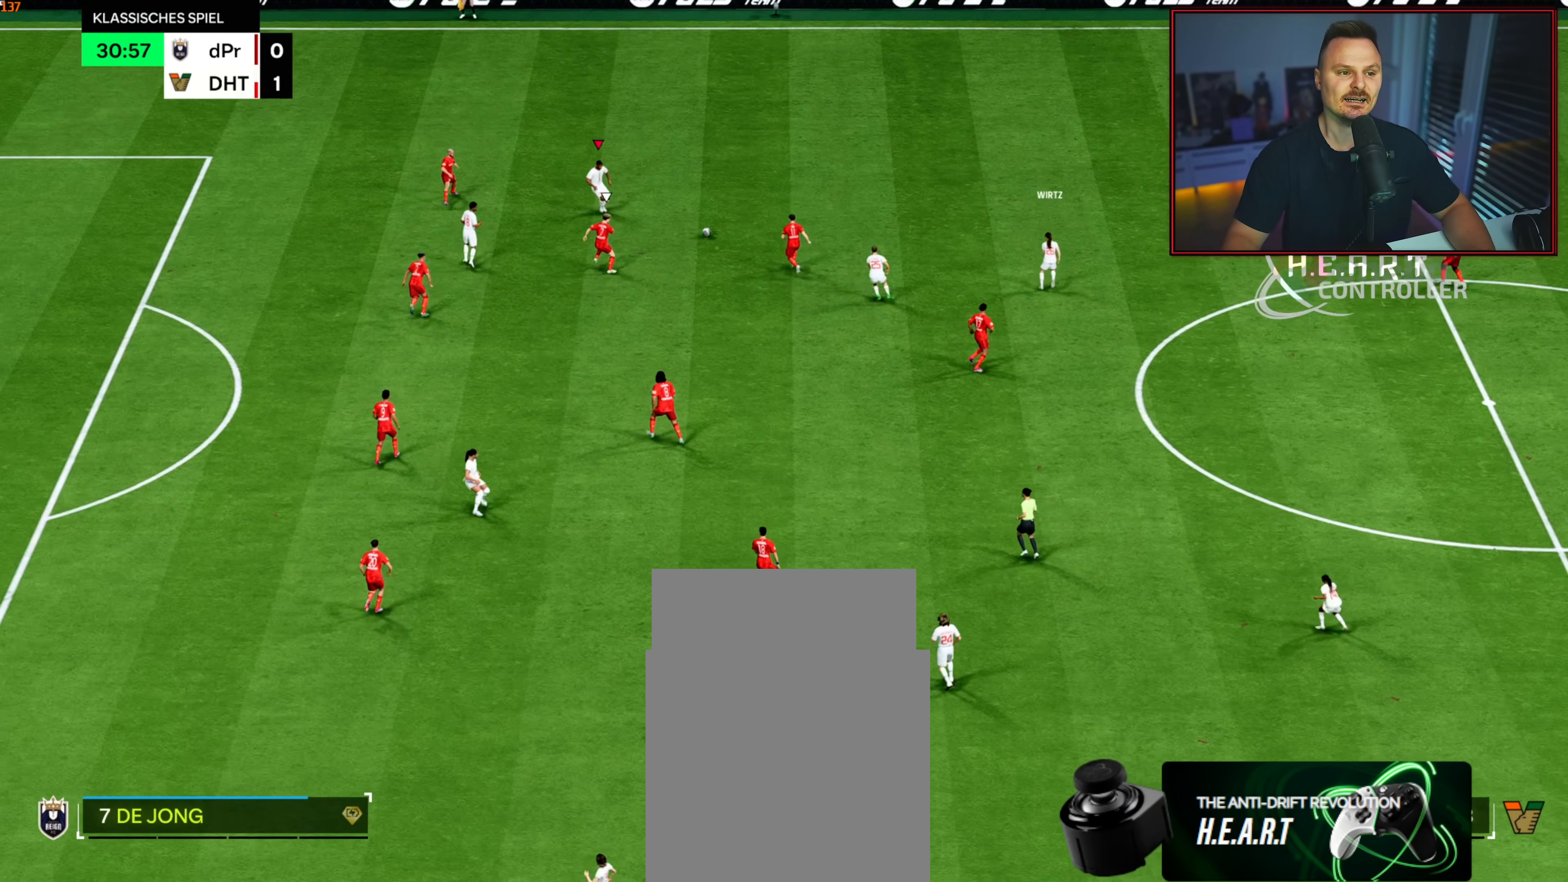
{"buttons": [], "left_stick": "down", "right_stick": "center", "events": [[33, "left_stick", "center"], [417, "left_stick", "down"]]}
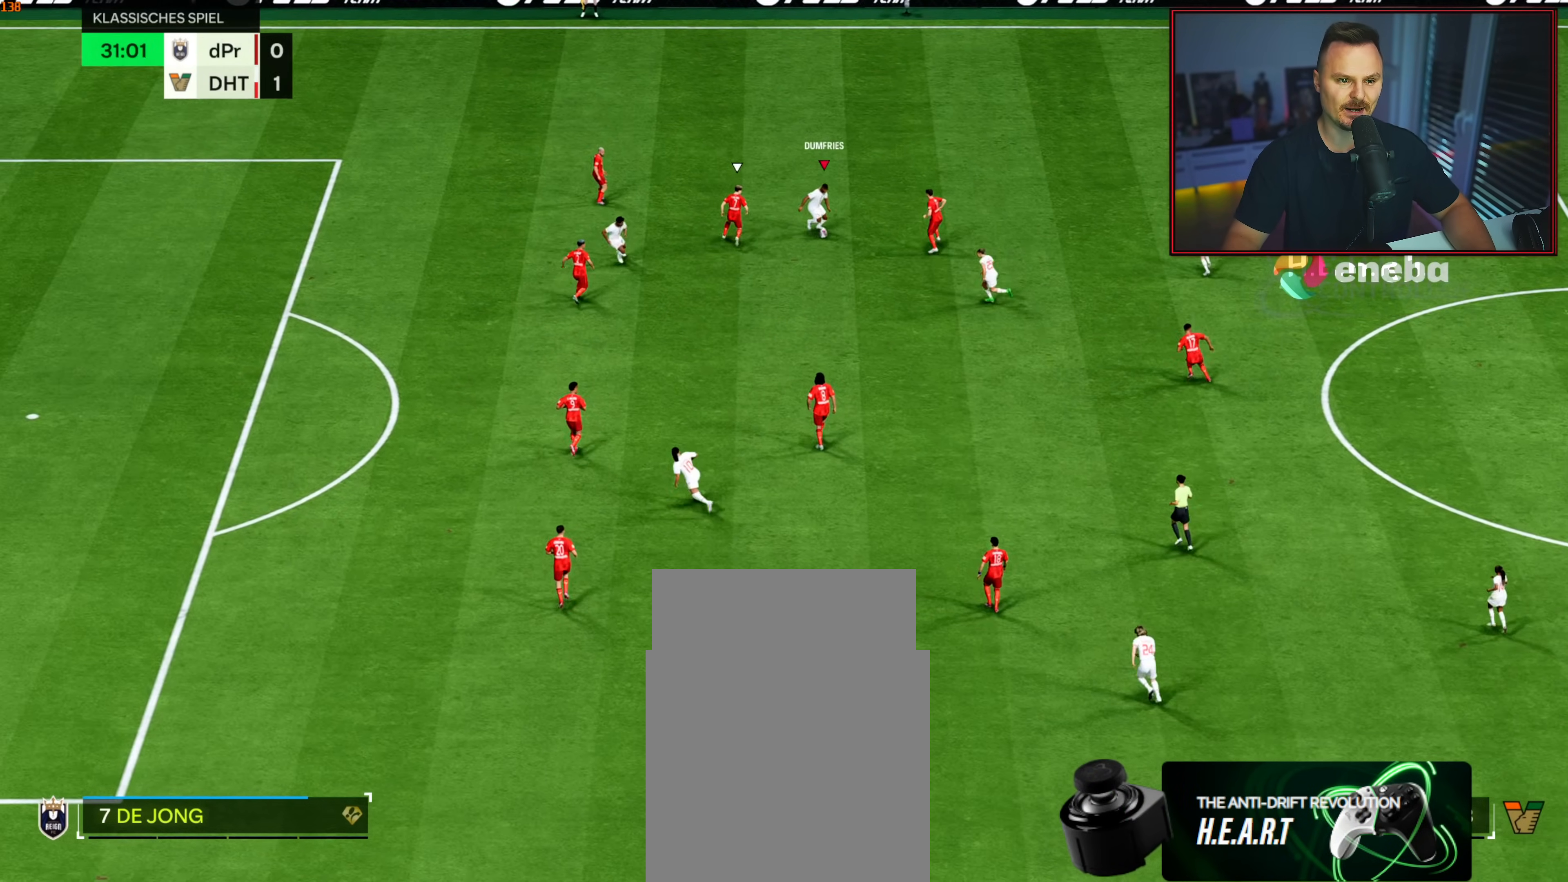
{"buttons": [], "left_stick": "down-left", "right_stick": "center", "events": [[83, "left_stick", "down-left"], [200, "A", "down"], [317, "A", "up"]]}
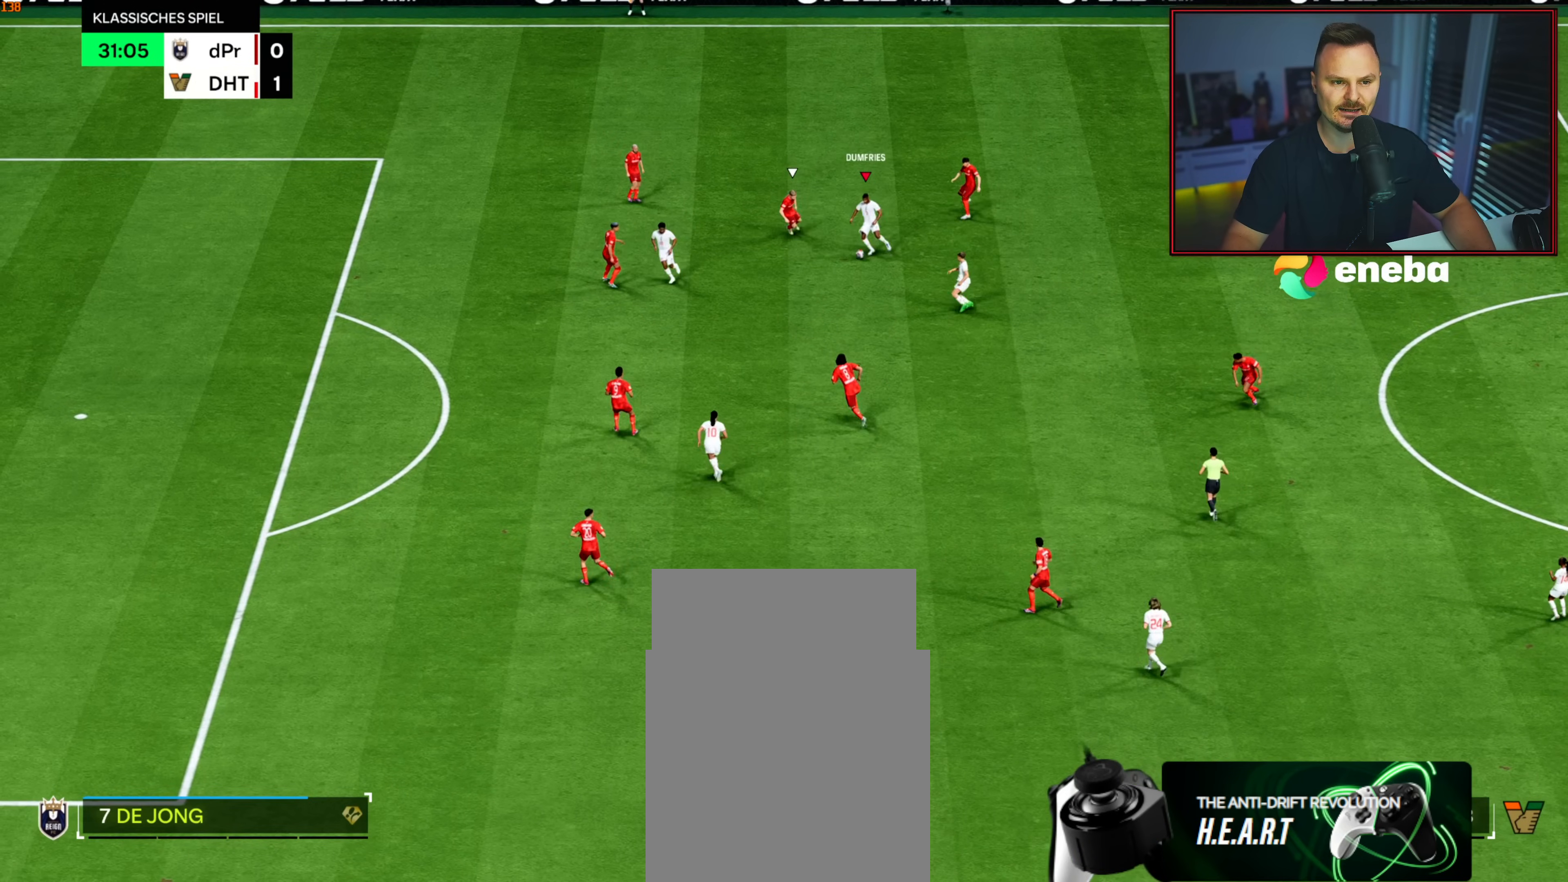
{"buttons": [], "left_stick": "center", "right_stick": "center", "events": [[150, "left_stick", "down"], [250, "left_stick", "down-right"], [283, "A", "down"], [400, "A", "up"], [500, "left_stick", "center"]]}
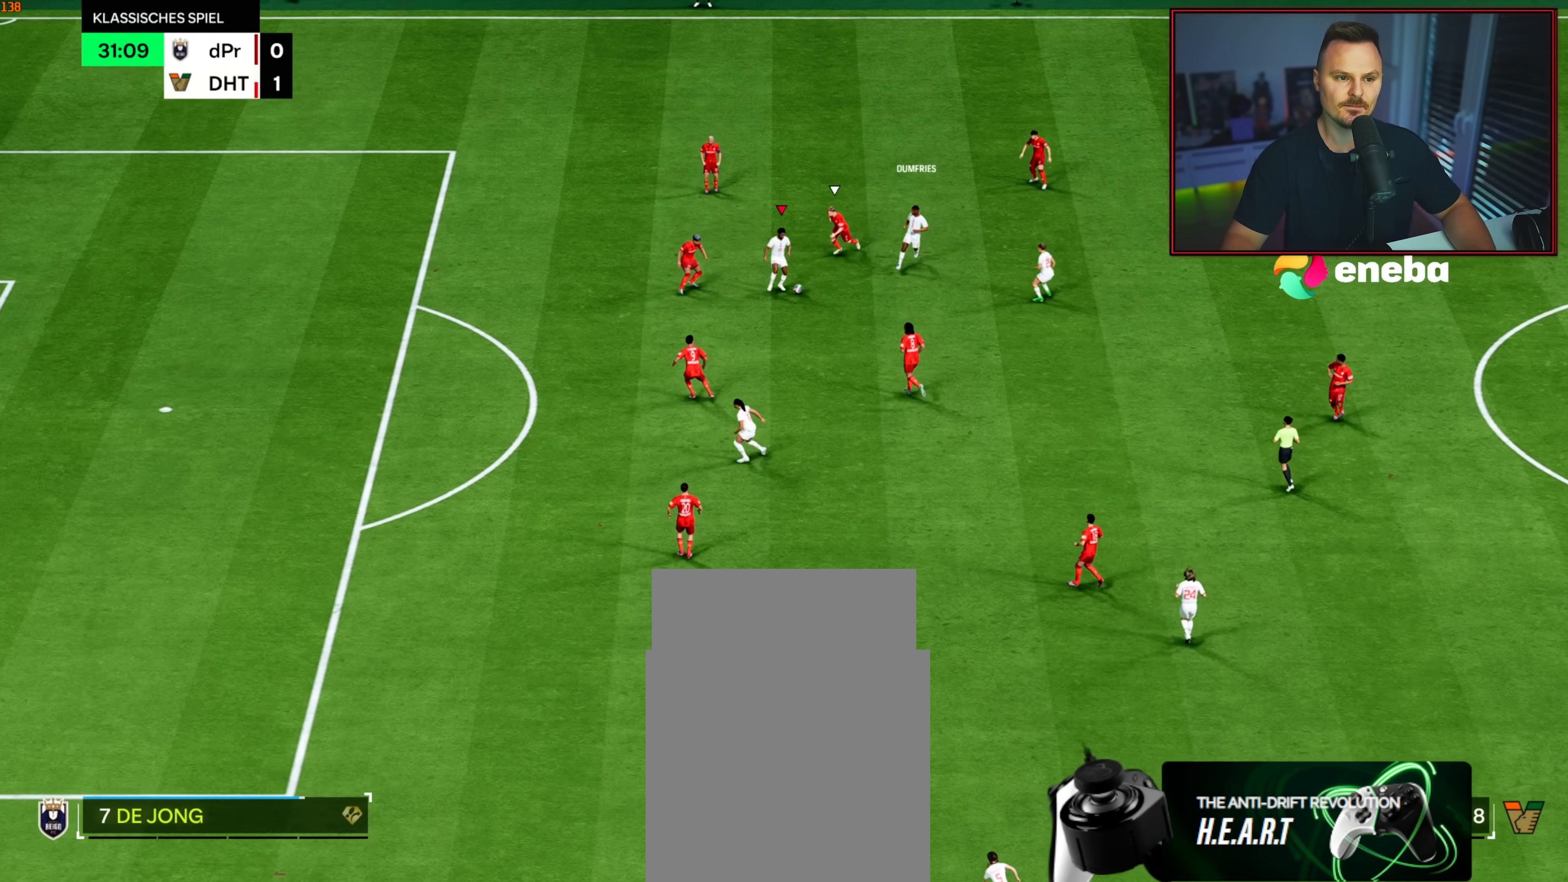
{"buttons": [], "left_stick": "up-left", "right_stick": "center", "events": [[200, "left_stick", "up-left"]]}
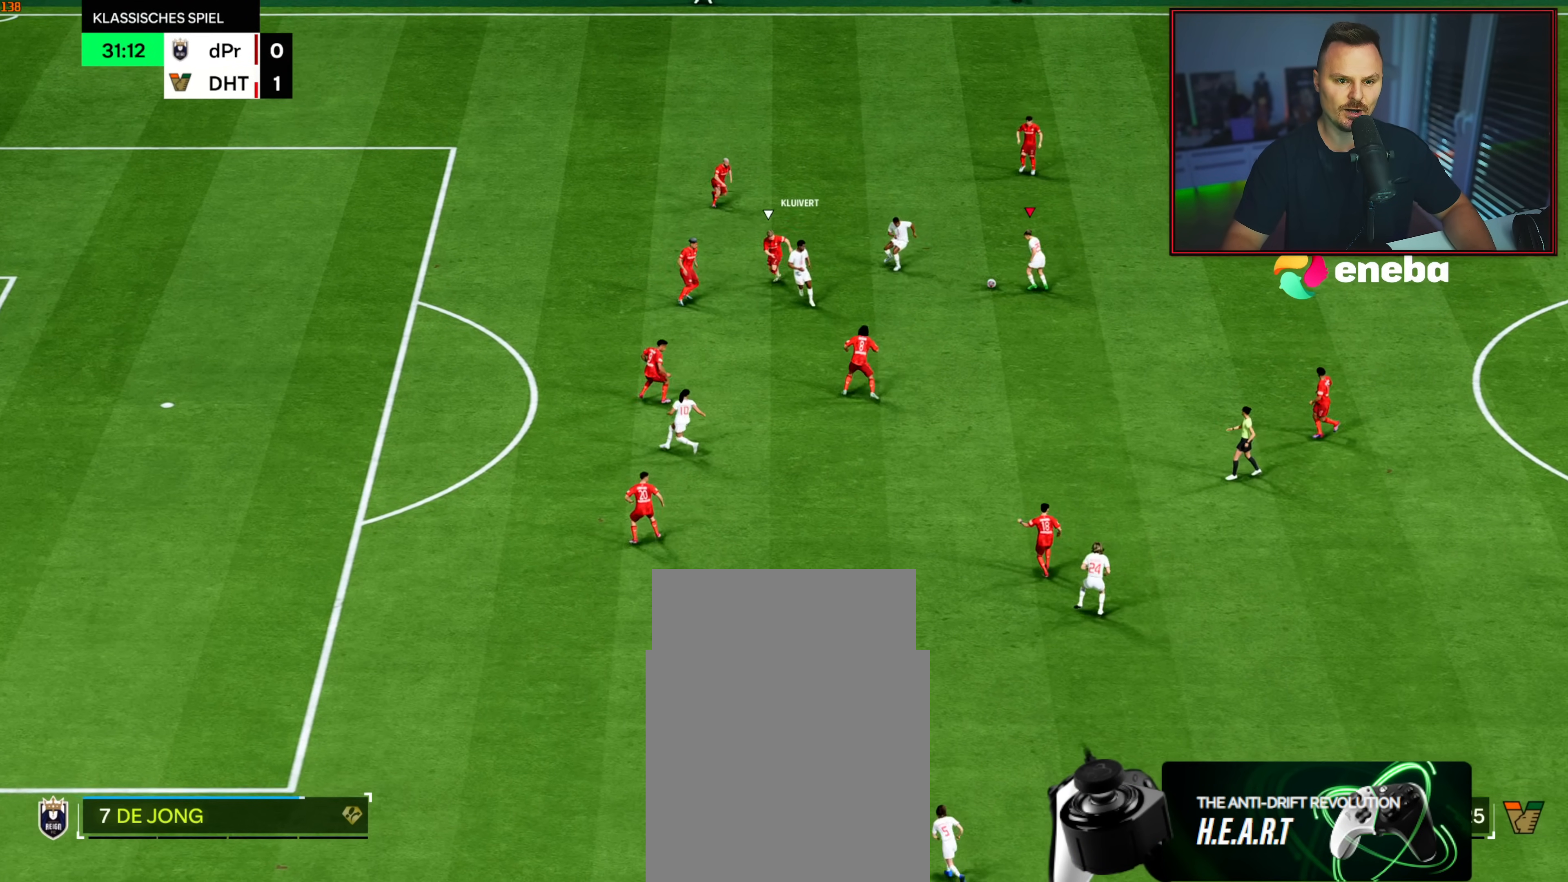
{"buttons": [], "left_stick": "down-left", "right_stick": "center", "events": [[333, "left_stick", "left"], [367, "L1", "down"], [450, "L1", "up"], [483, "left_stick", "down-left"]]}
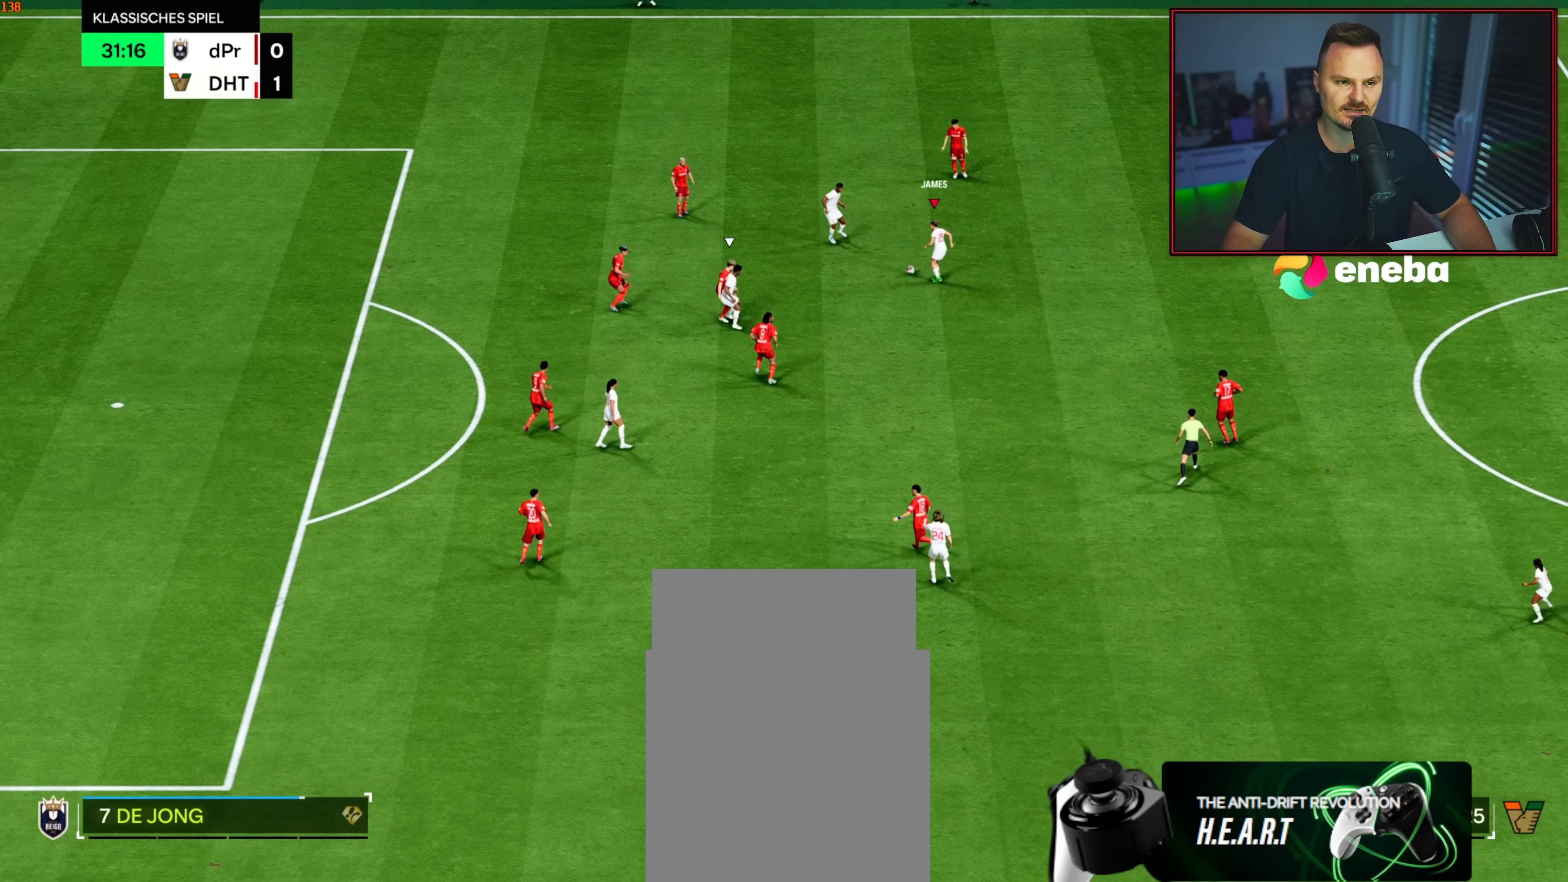
{"buttons": [], "left_stick": "down-right", "right_stick": "center", "events": [[17, "left_stick", "left"], [33, "left_stick", "center"], [200, "left_stick", "down-right"]]}
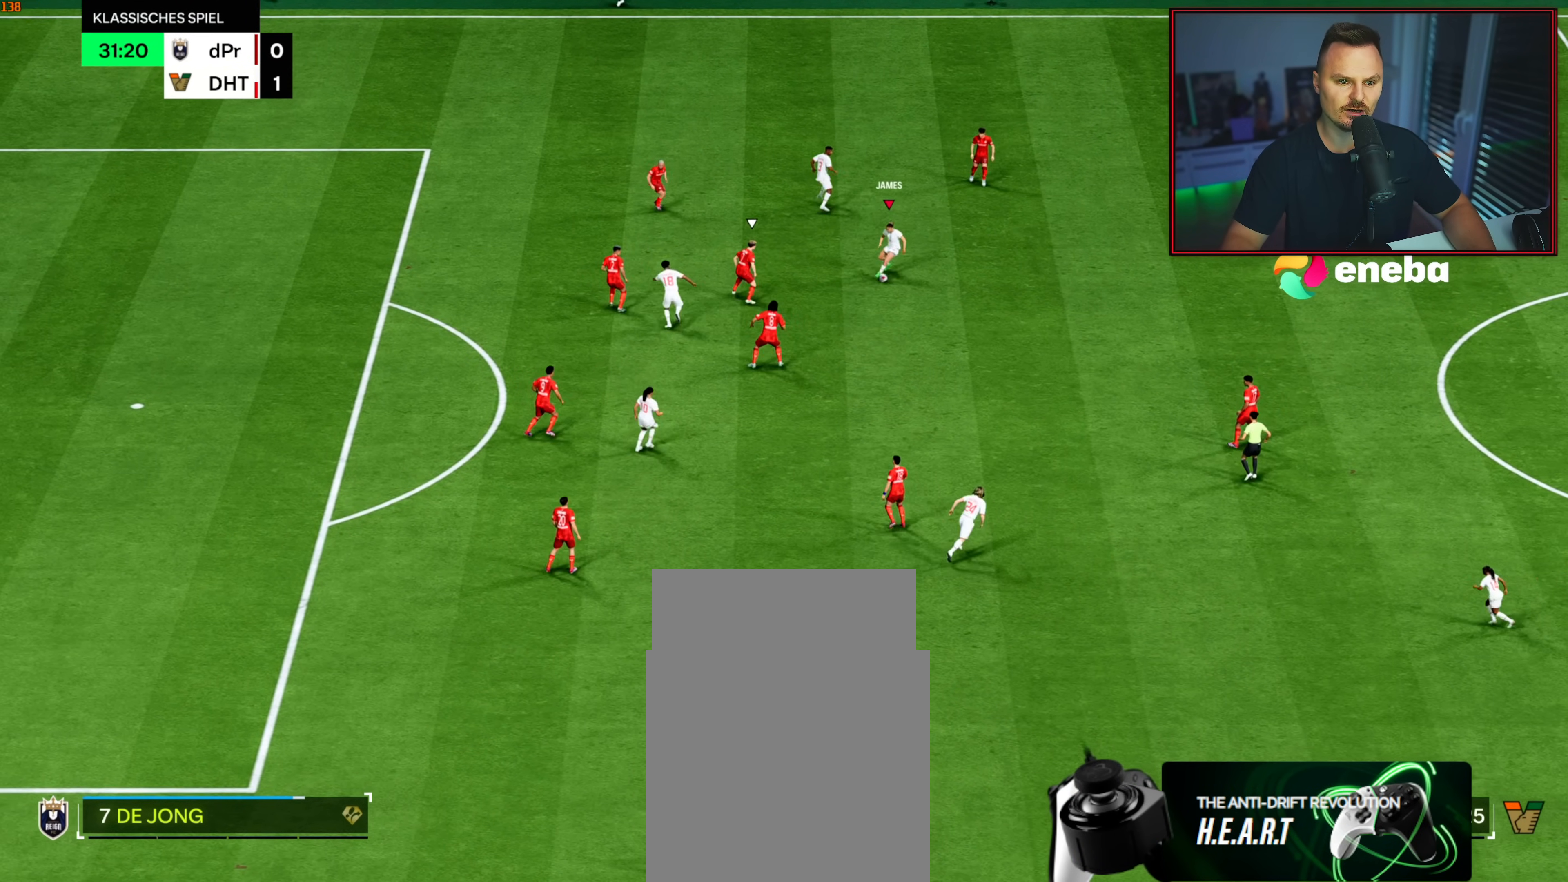
{"buttons": [], "left_stick": "down-right", "right_stick": "center", "events": []}
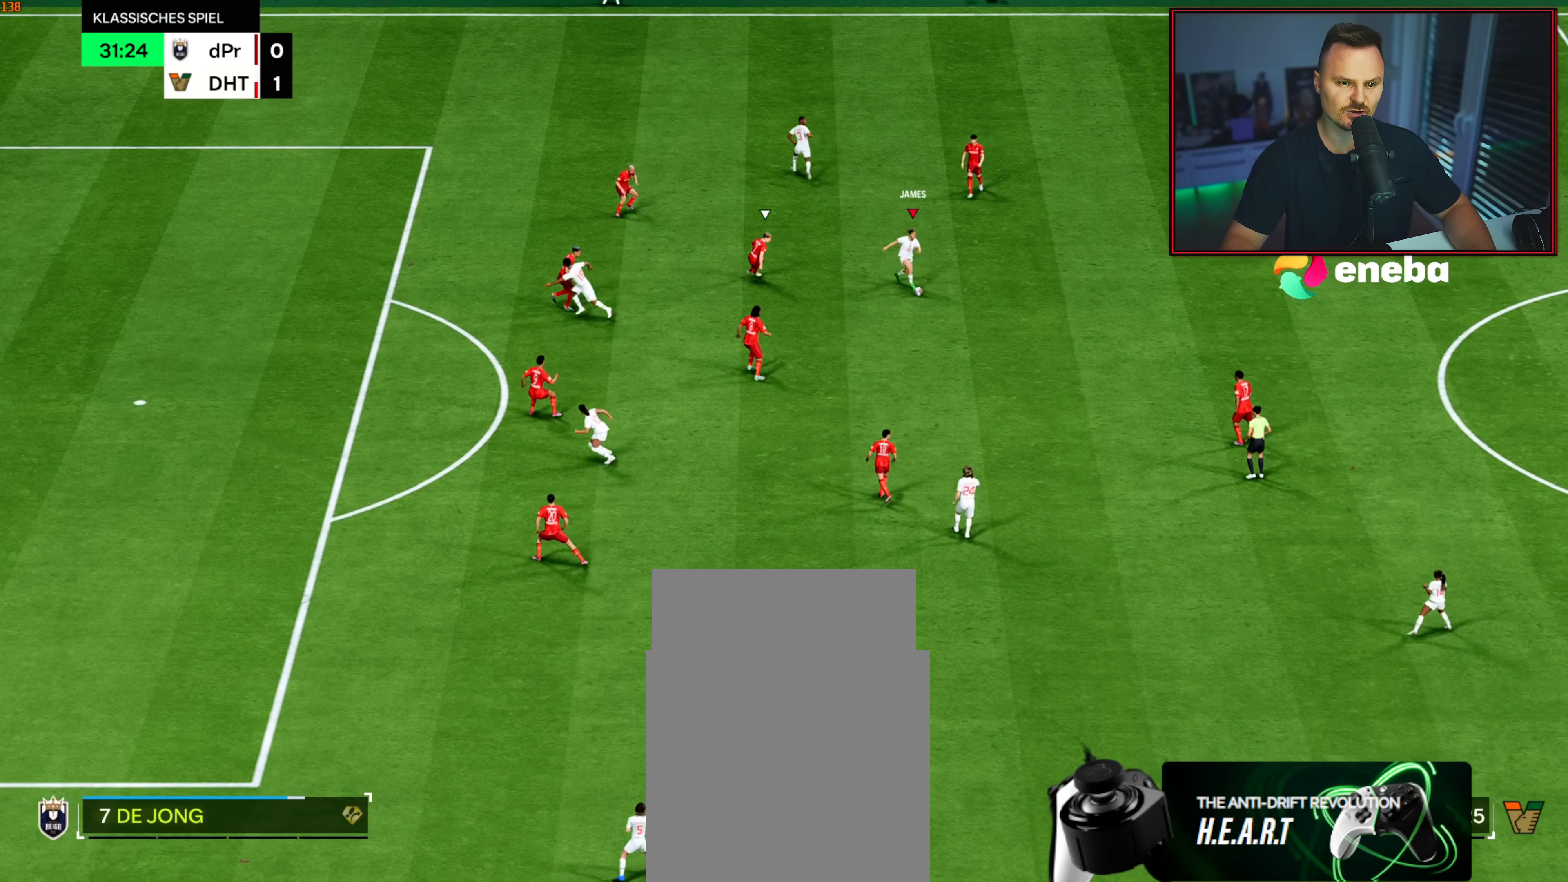
{"buttons": [], "left_stick": "down", "right_stick": "center", "events": [[283, "left_stick", "down"]]}
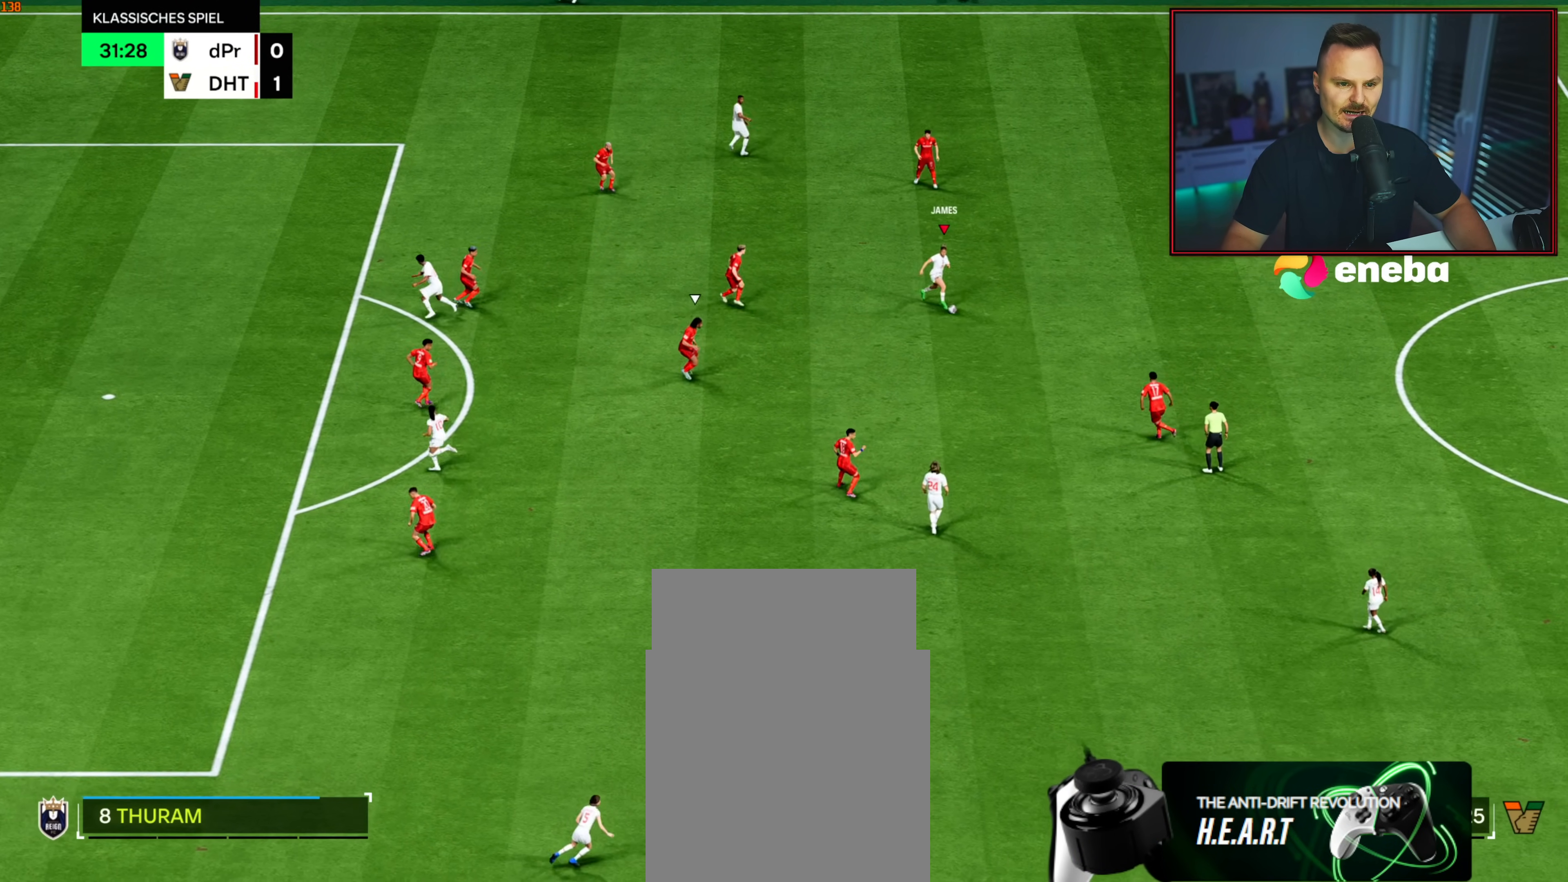
{"buttons": [], "left_stick": "down", "right_stick": "center", "events": [[33, "right_stick", "down"], [150, "right_stick", "up"], [283, "right_stick", "center"]]}
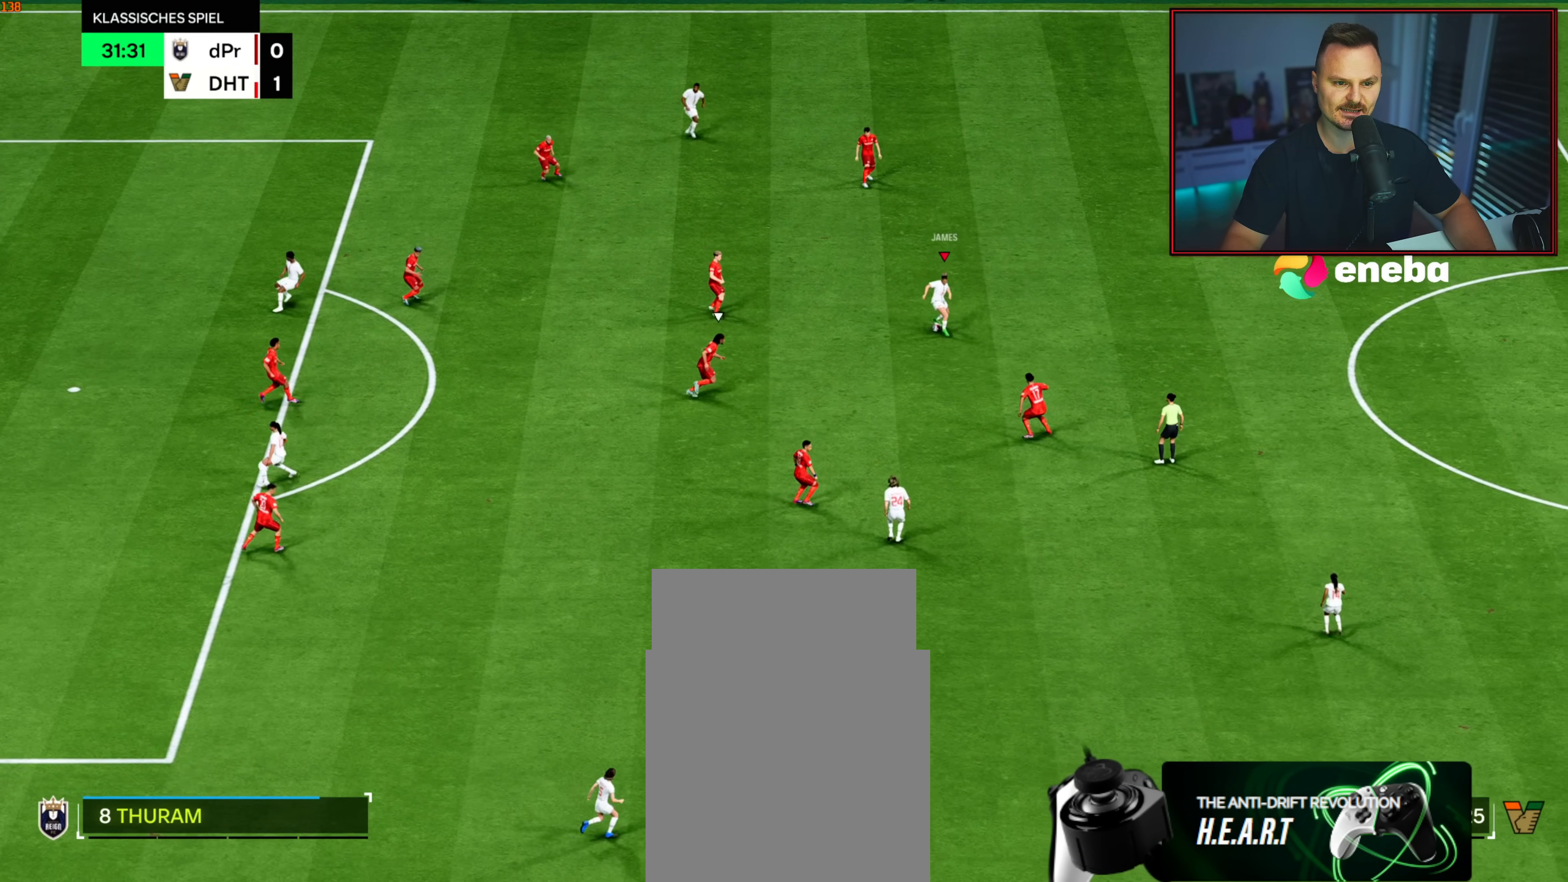
{"buttons": [], "left_stick": "right", "right_stick": "center", "events": [[33, "left_stick", "center"], [250, "left_stick", "right"]]}
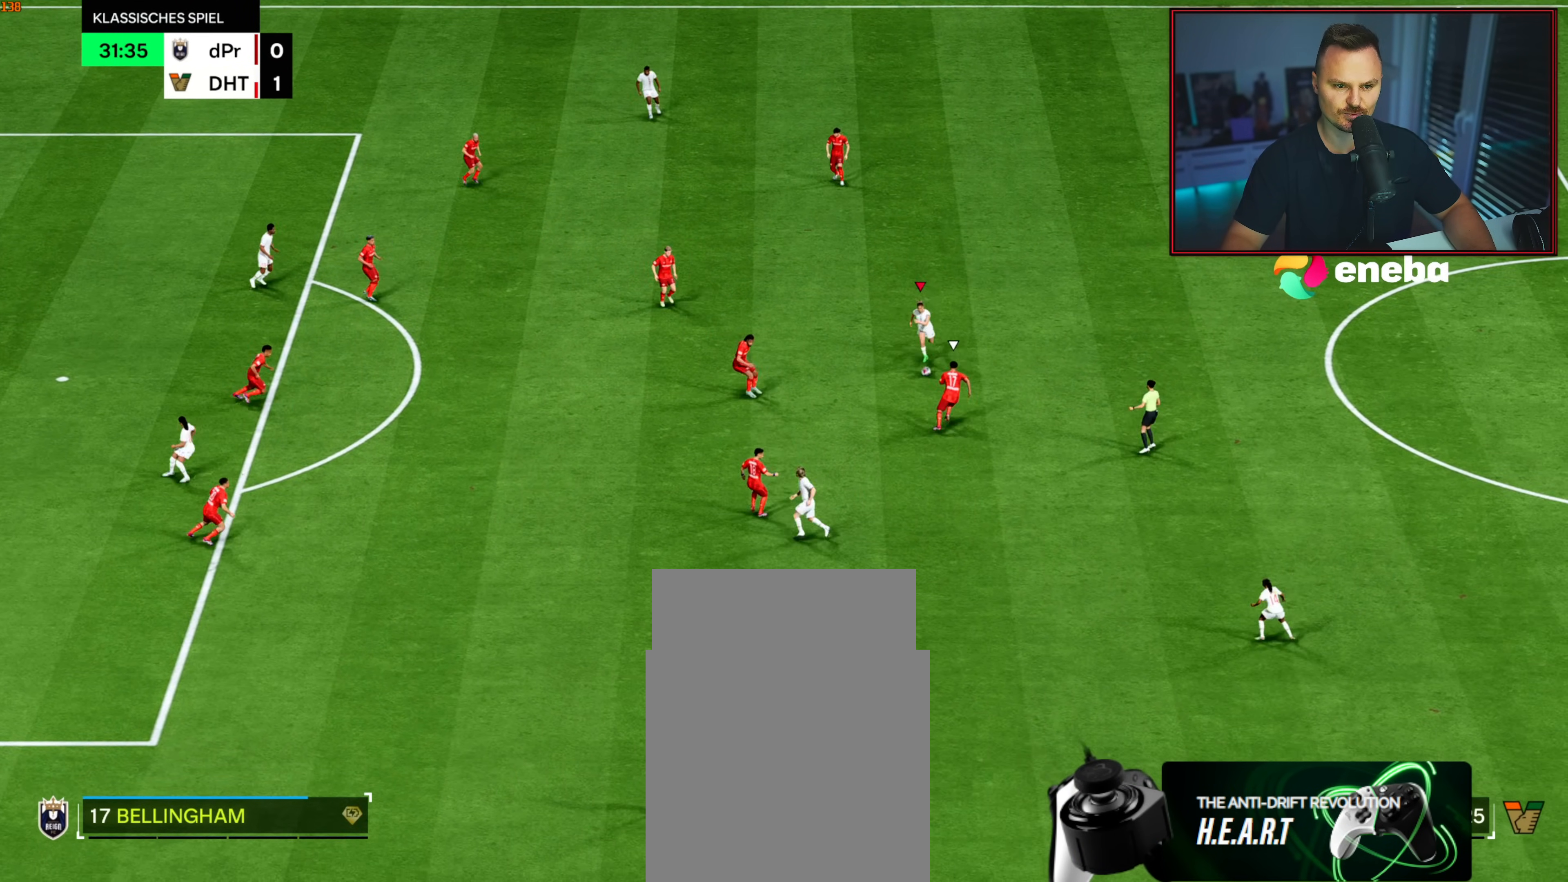
{"buttons": ["R1"], "left_stick": "up", "right_stick": "center", "events": [[33, "R1", "down"], [117, "left_stick", "up-right"], [350, "left_stick", "up"]]}
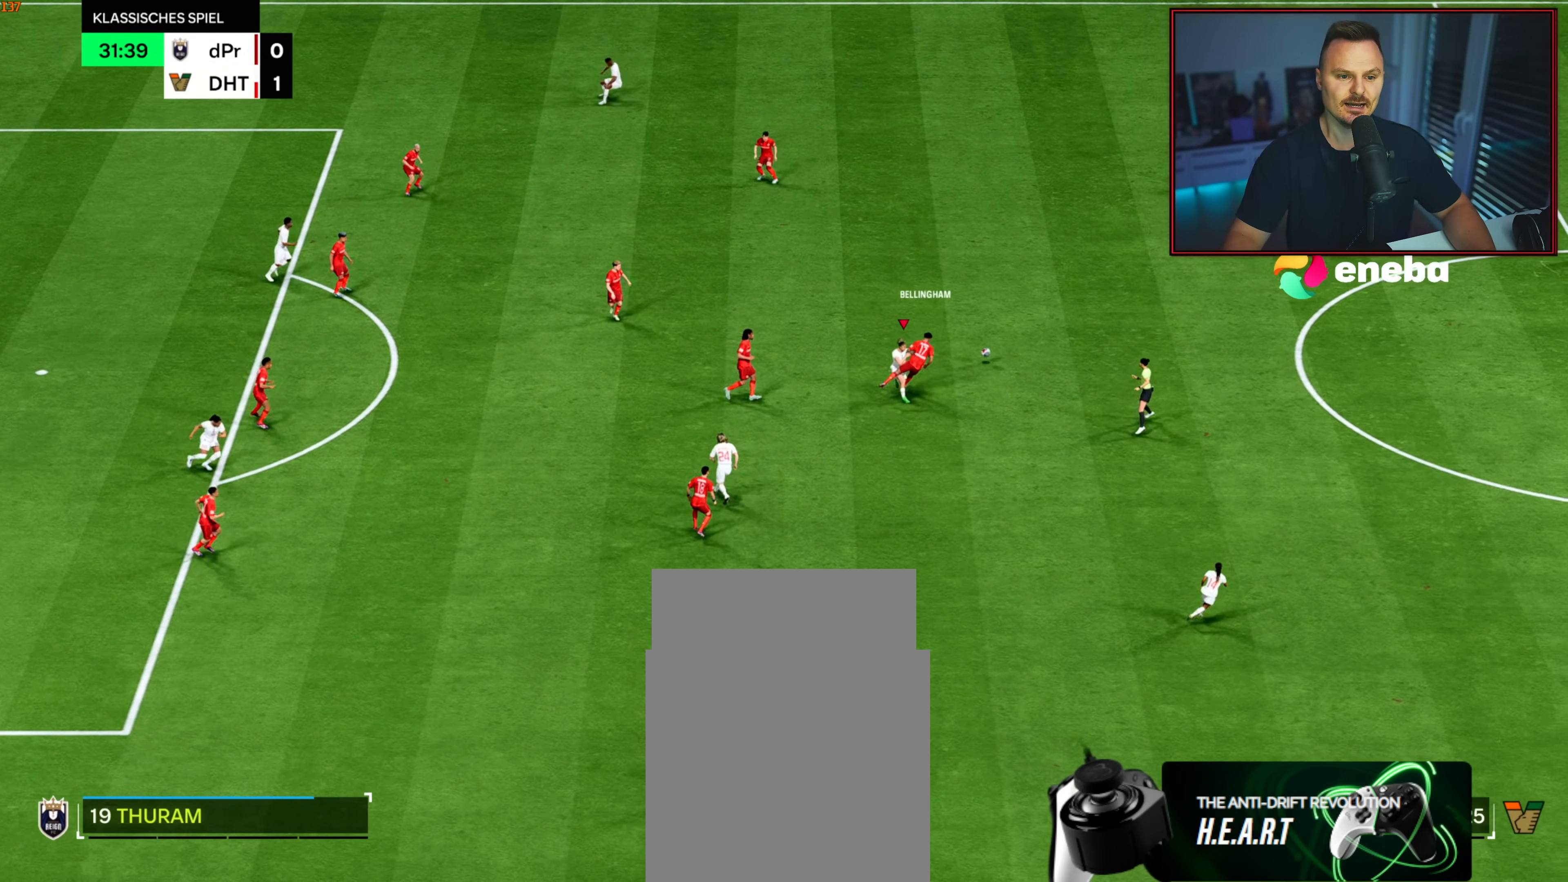
{"buttons": ["R2"], "left_stick": "down", "right_stick": "center", "events": [[150, "left_stick", "right"], [200, "L1", "down"], [200, "R2", "down"], [233, "left_stick", "down"], [250, "R1", "up"], [317, "L1", "up"]]}
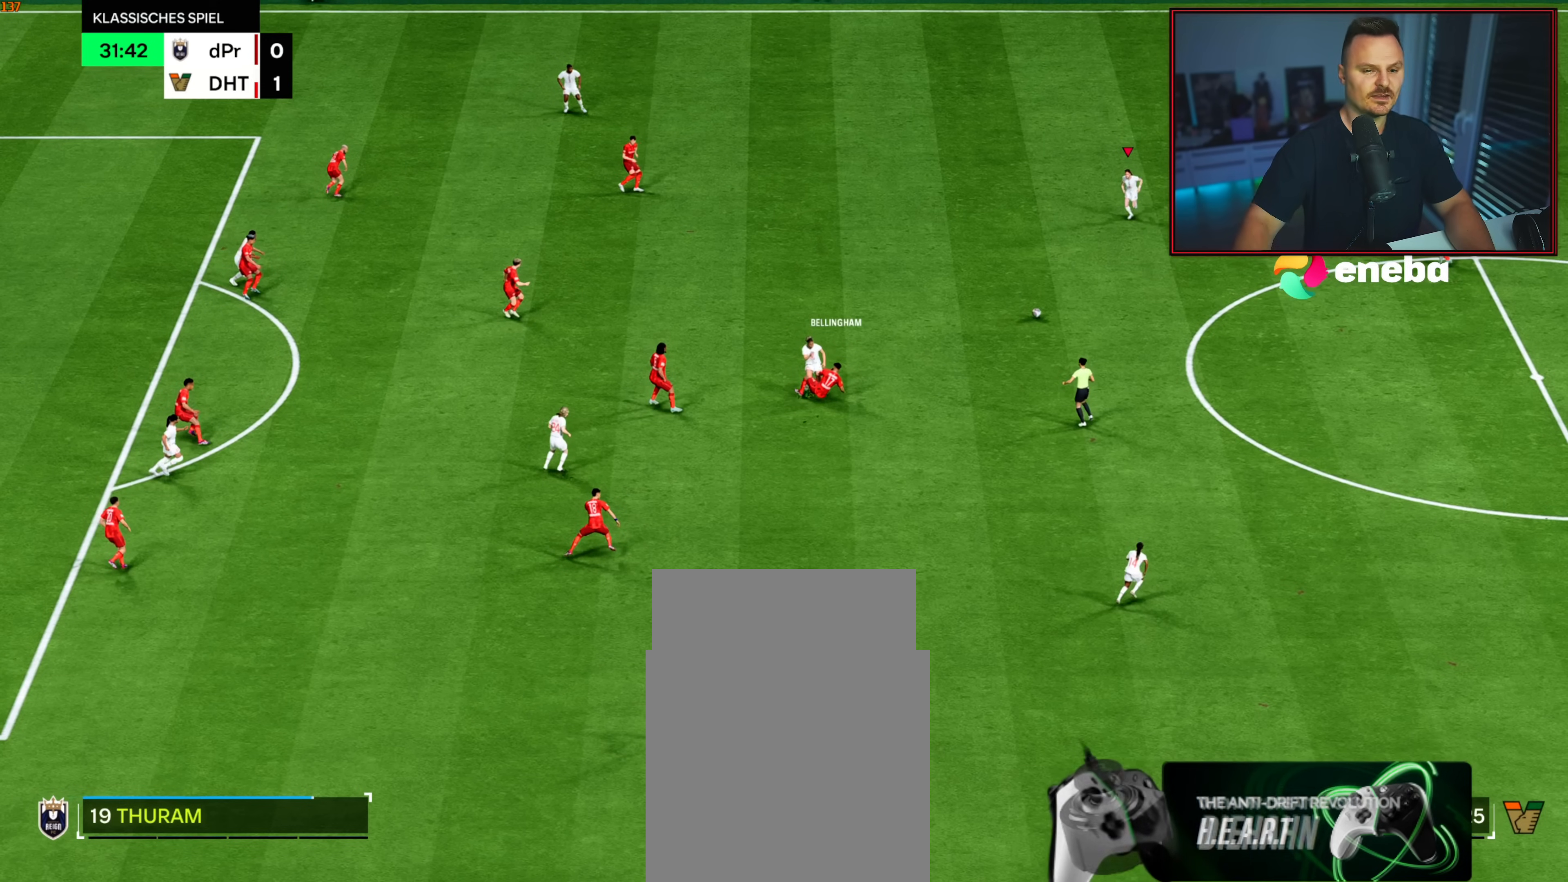
{"buttons": ["R2"], "left_stick": "down", "right_stick": "center", "events": []}
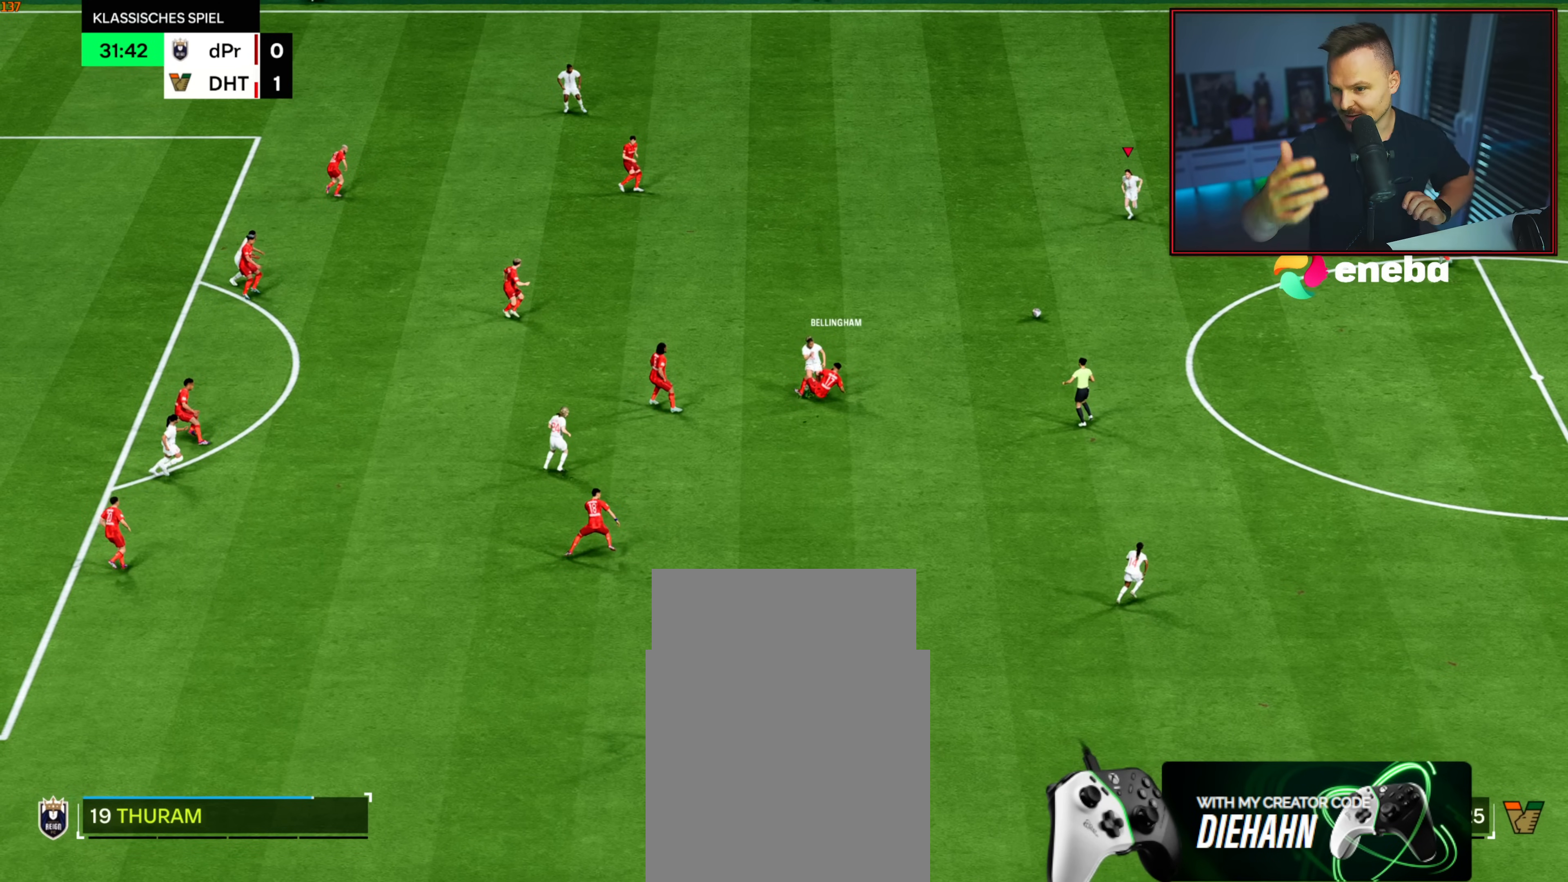
{"buttons": ["R2"], "left_stick": "down", "right_stick": "center", "events": []}
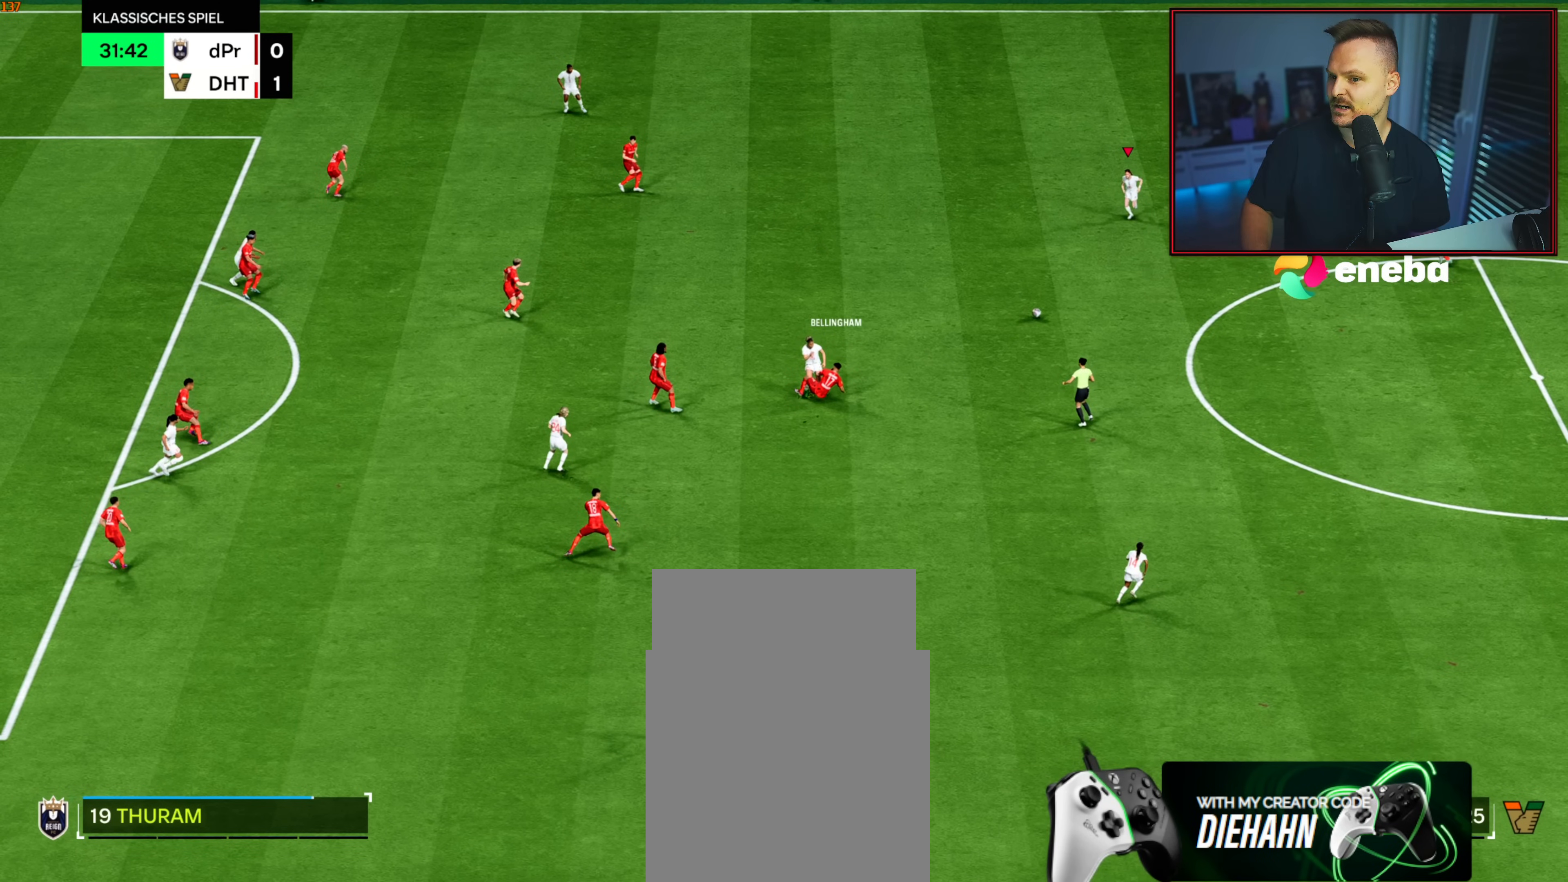
{"buttons": ["R2"], "left_stick": "down", "right_stick": "center", "events": []}